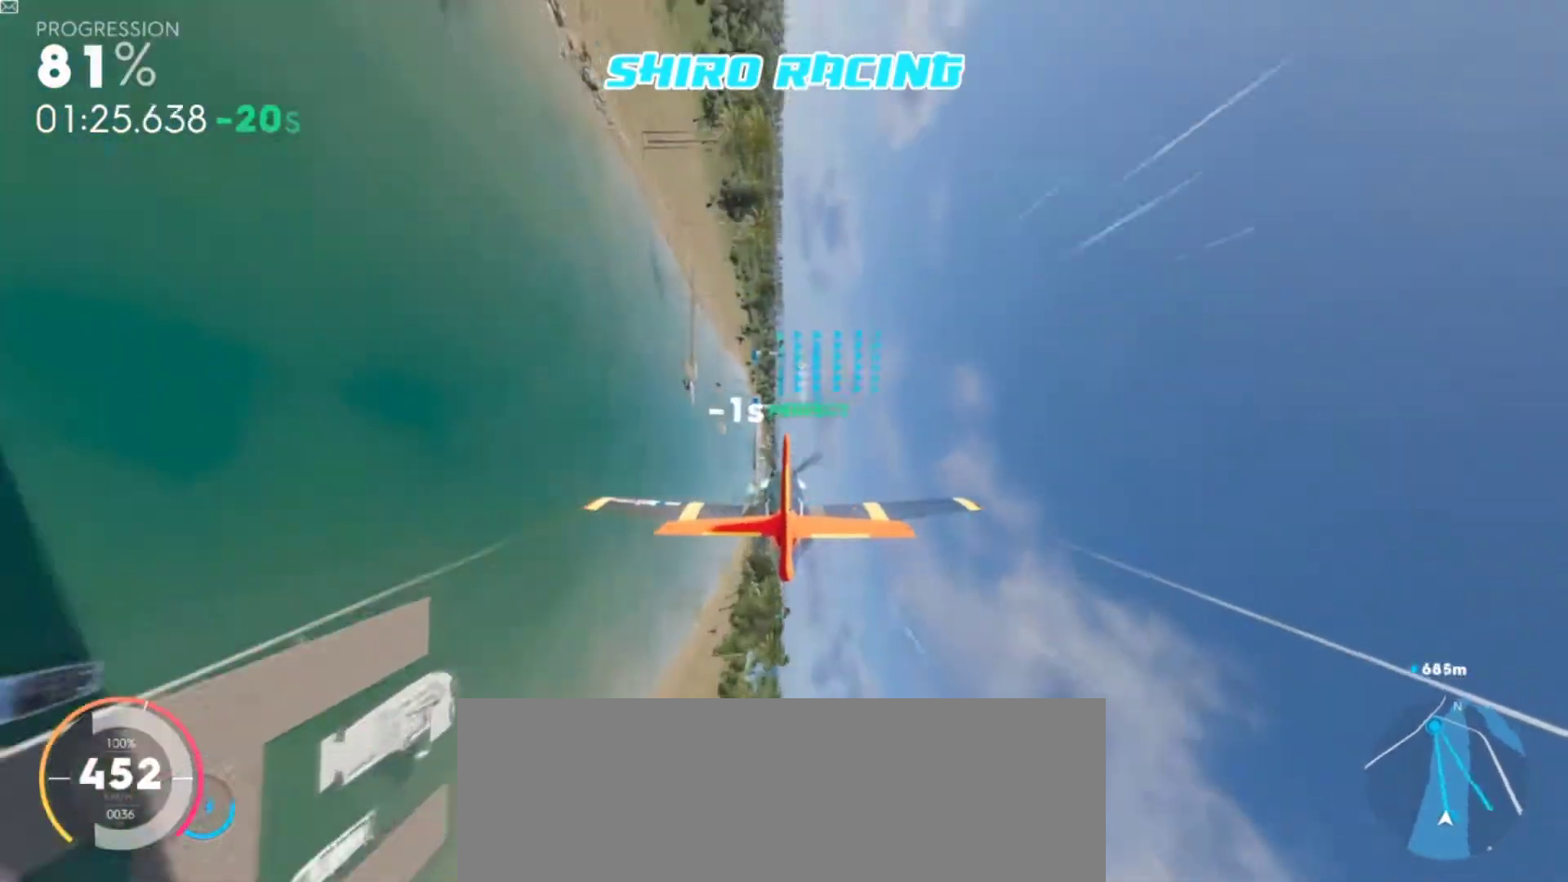
Gameplay with keyboard; each line is a JSON object with the keys held at the frame after it. "events" lists presses ("down") and releases ("up") of "1", "2", "3", "4", "5", "6", "a", "clutch", "d", "down", "e", "handbrake", "left", "q", "r", "right", "s", "shift", "up" and "w" between this image and that frame as [ms after this image, input, new state], when the widget could be followed in between. No other keys are recorded. Mouse input is not recorded. Key names are as the overlay labels them; some are game actions (e.g. jump) rather than physical keys.
{"keys": ["clutch", "right", "w"], "events": [[200, "down", "down"], [333, "down", "up"], [333, "shift", "up"], [433, "right", "down"]]}
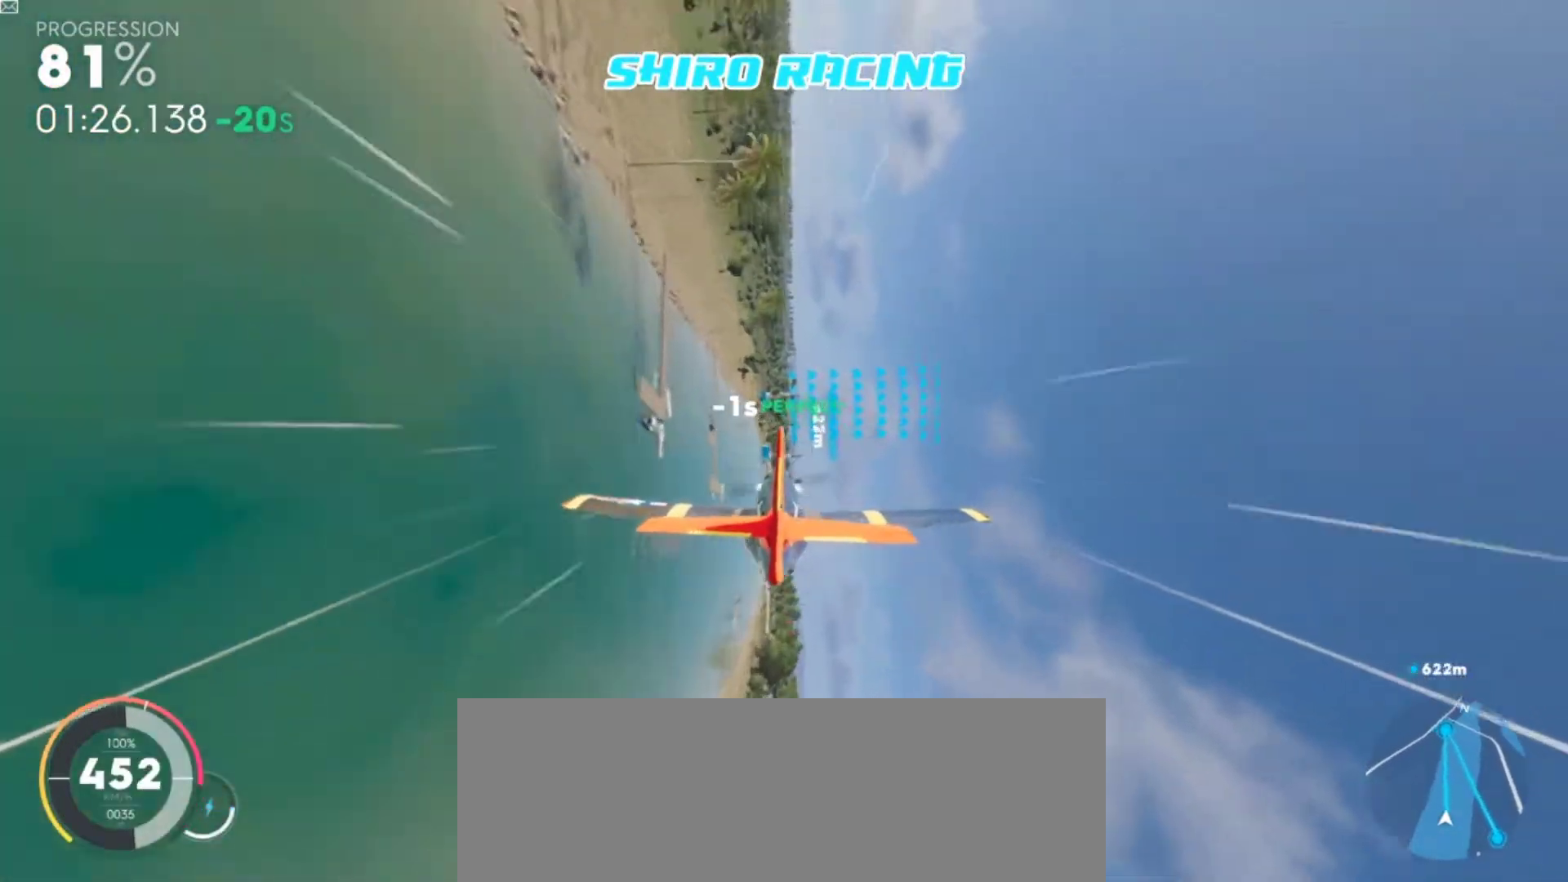
{"keys": ["clutch", "right", "w"], "events": [[100, "a", "down"], [100, "right", "up"], [200, "a", "up"], [300, "down", "down"], [400, "down", "up"], [467, "right", "down"]]}
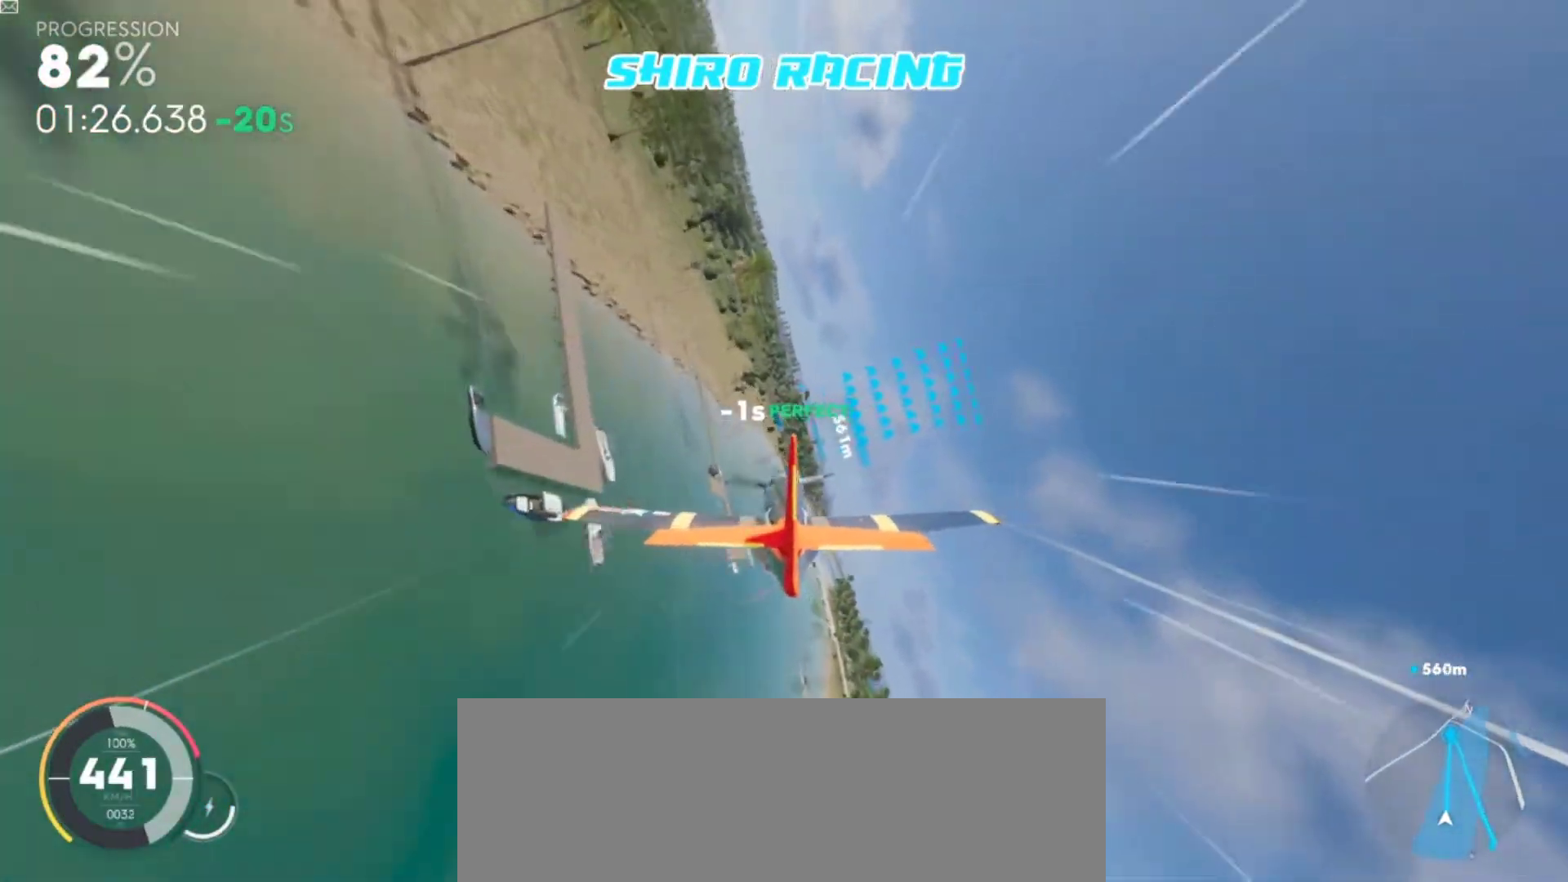
{"keys": ["clutch", "shift", "w"], "events": [[400, "right", "up"], [400, "shift", "down"]]}
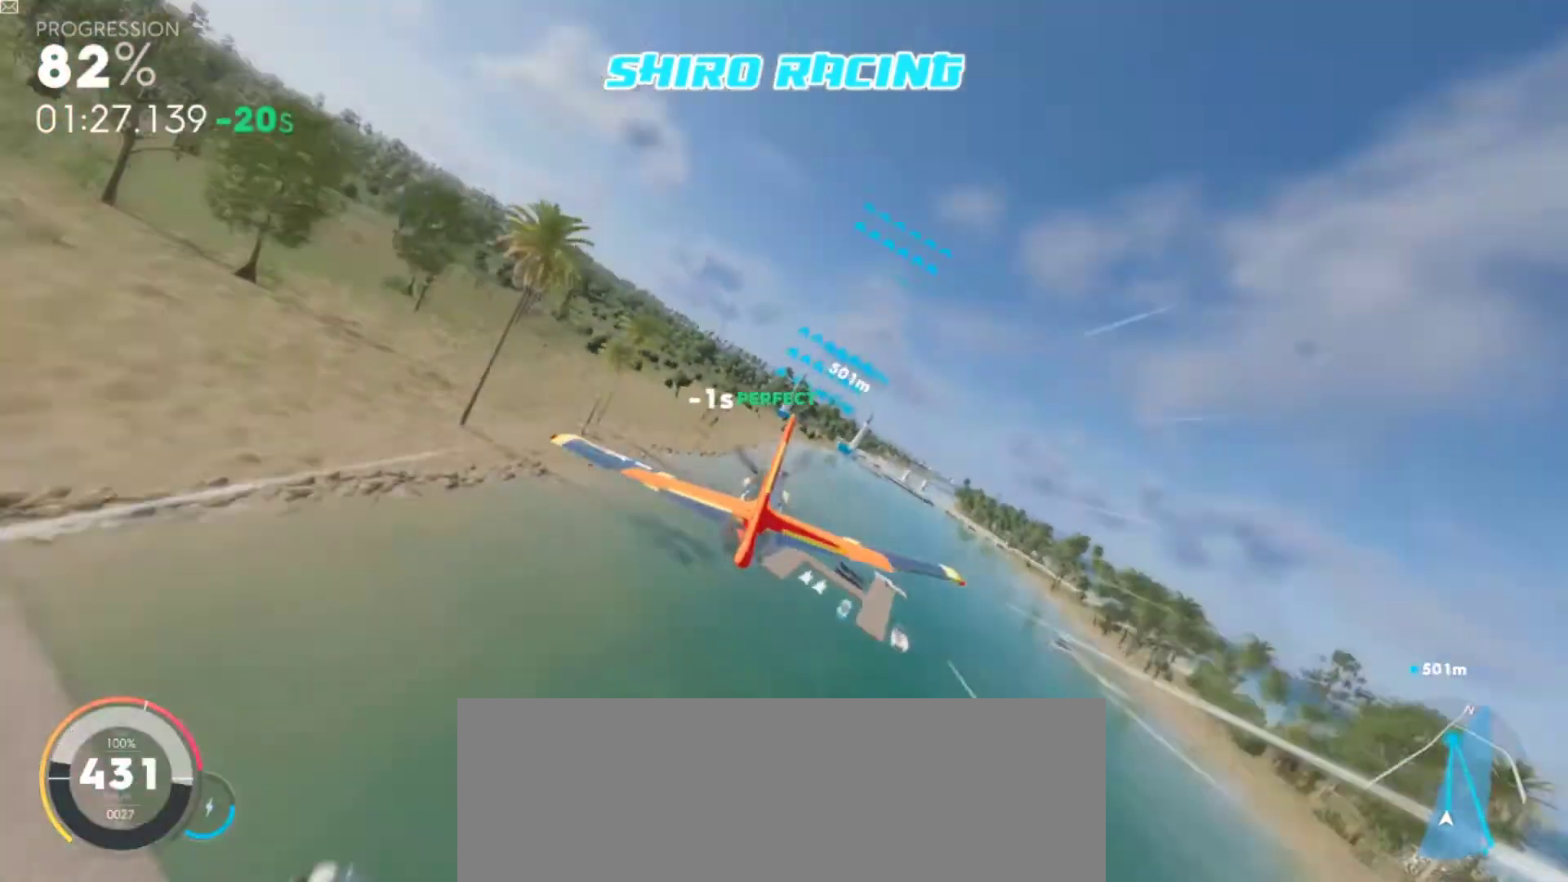
{"keys": ["clutch", "shift", "w"], "events": [[133, "right", "down"], [200, "d", "down"], [267, "right", "up"], [333, "d", "up"]]}
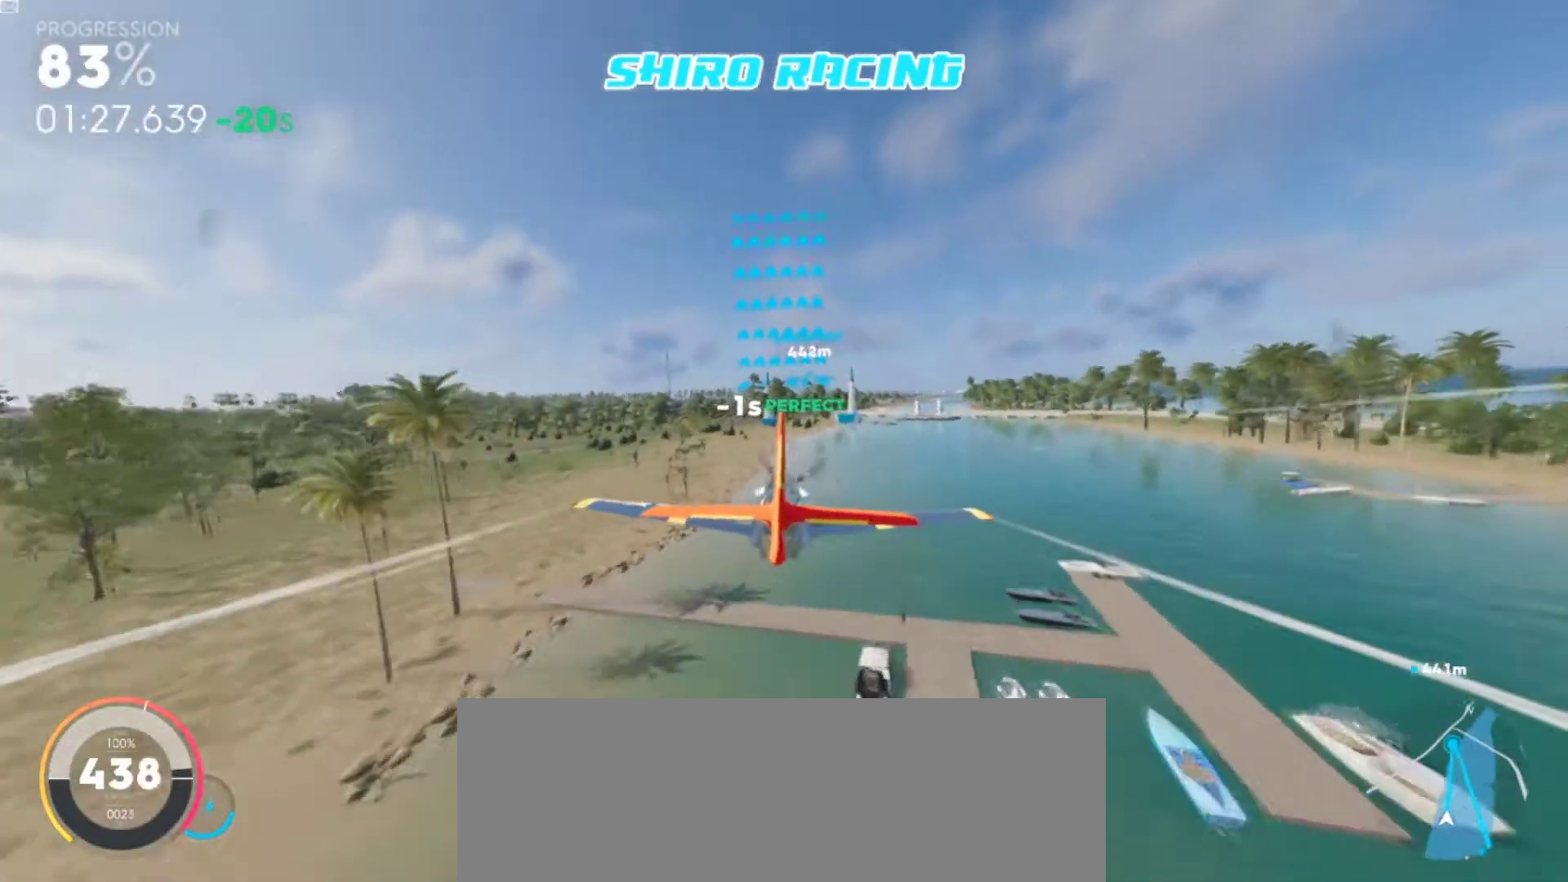
{"keys": ["clutch", "shift", "w"], "events": [[67, "d", "down"], [100, "down", "down"], [167, "d", "up"], [167, "down", "up"], [233, "down", "down"], [400, "down", "up"]]}
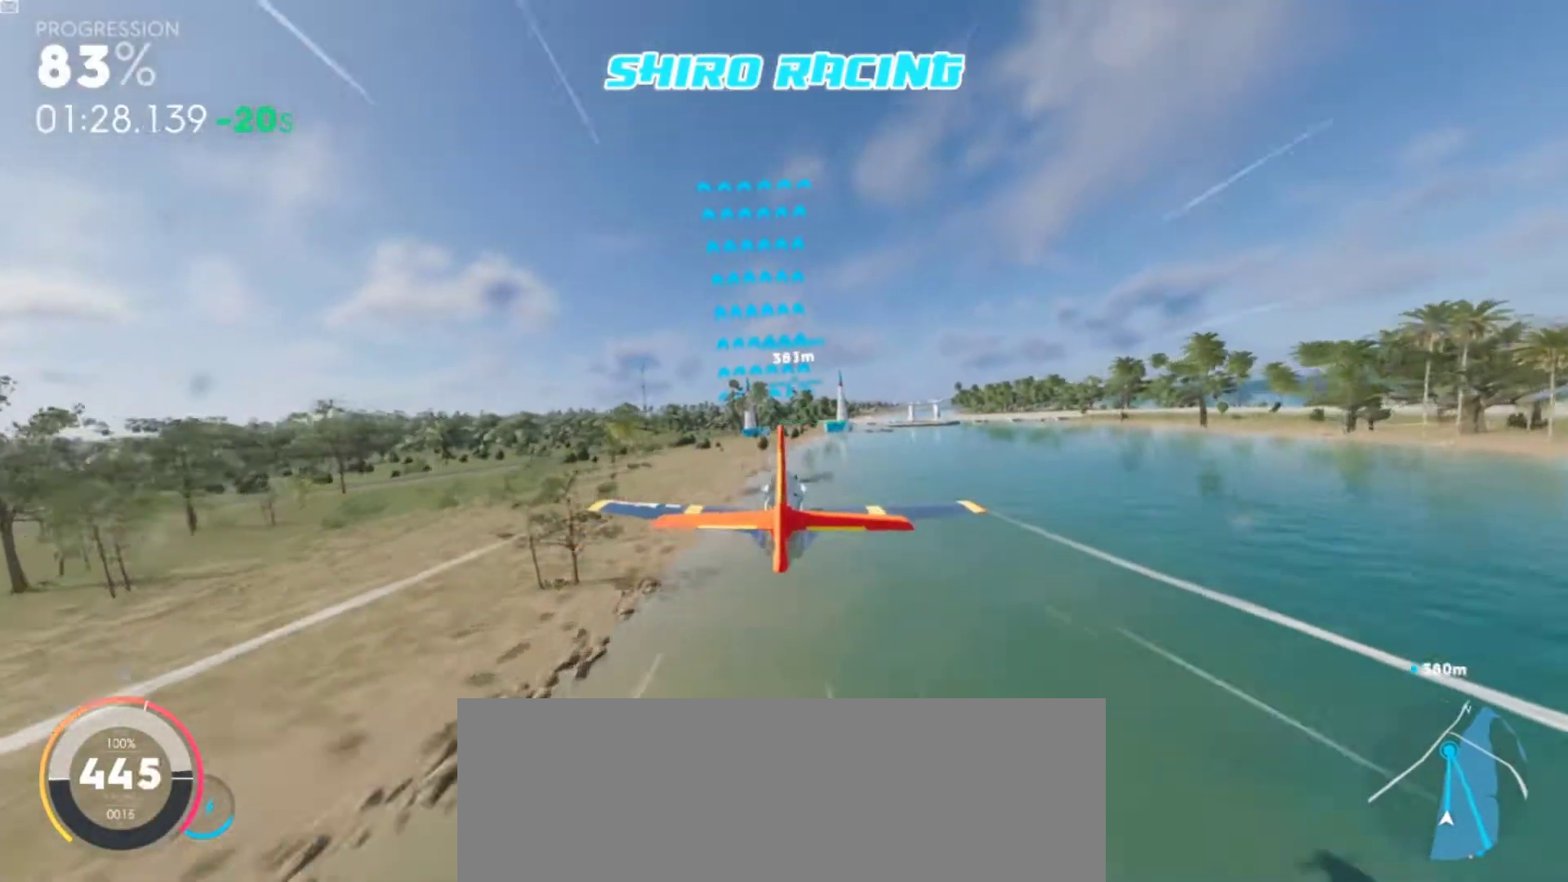
{"keys": ["clutch", "w"], "events": [[267, "left", "down"], [300, "shift", "up"], [367, "left", "up"]]}
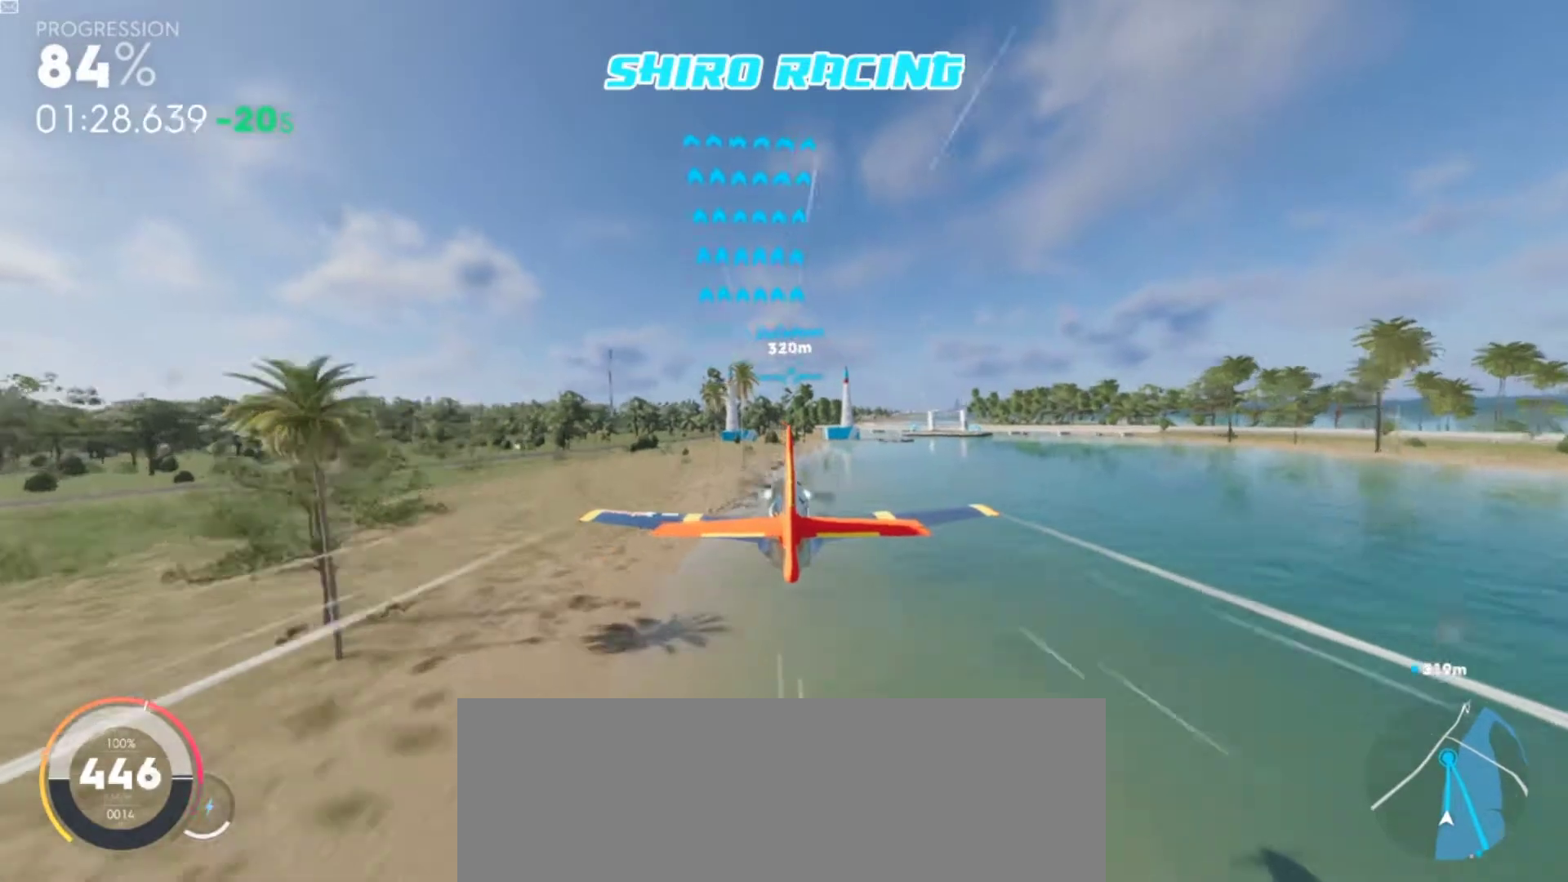
{"keys": ["a", "clutch", "shift", "w"], "events": [[100, "shift", "down"], [500, "a", "down"]]}
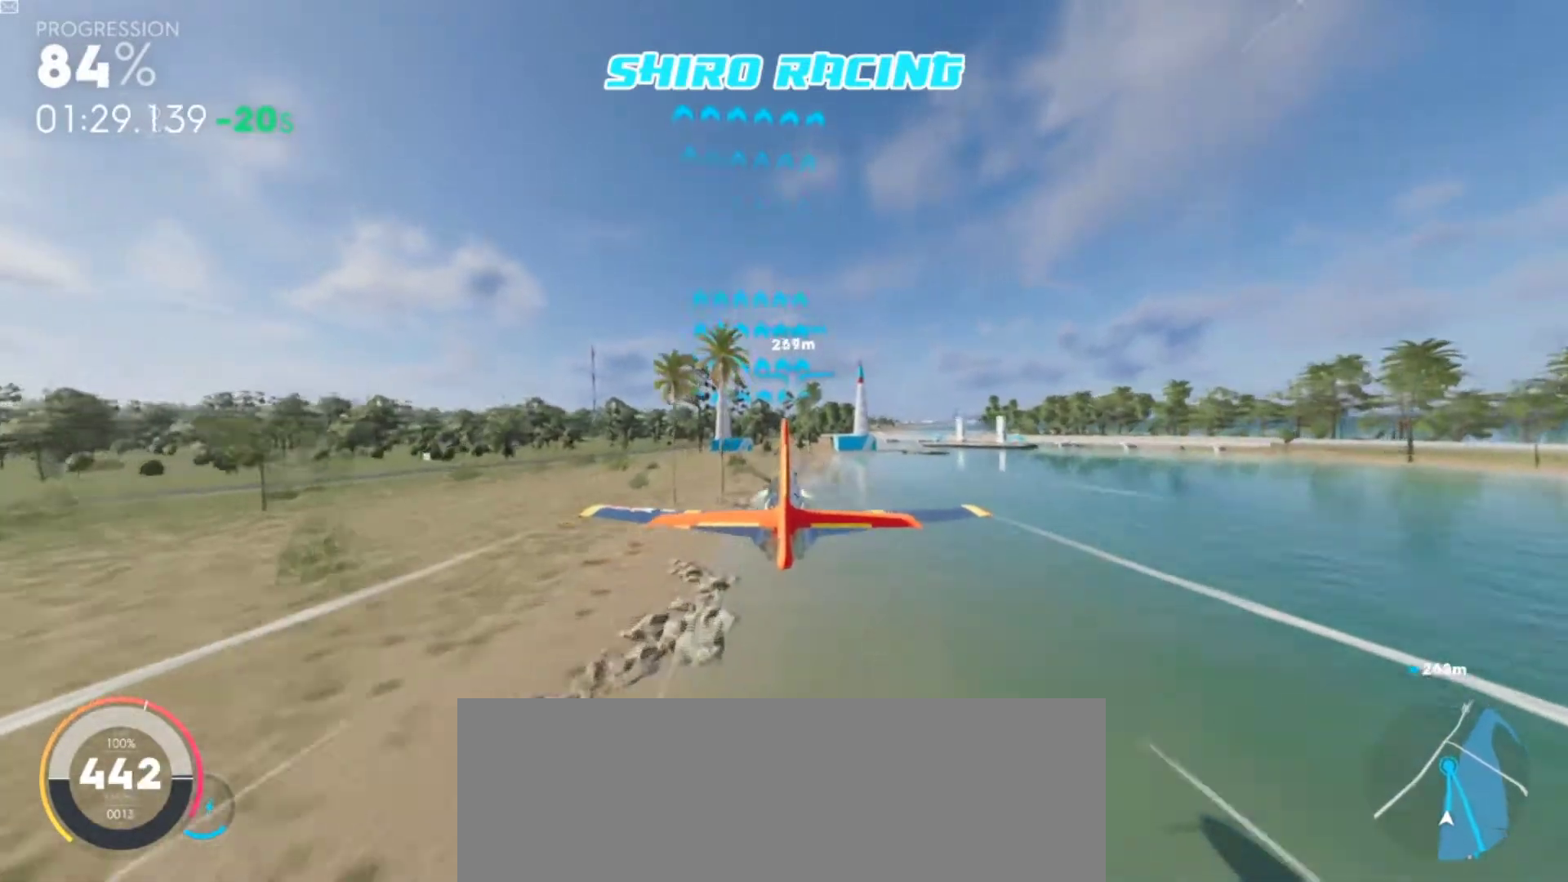
{"keys": ["clutch", "left", "w"], "events": [[100, "a", "up"], [167, "shift", "up"], [433, "left", "down"]]}
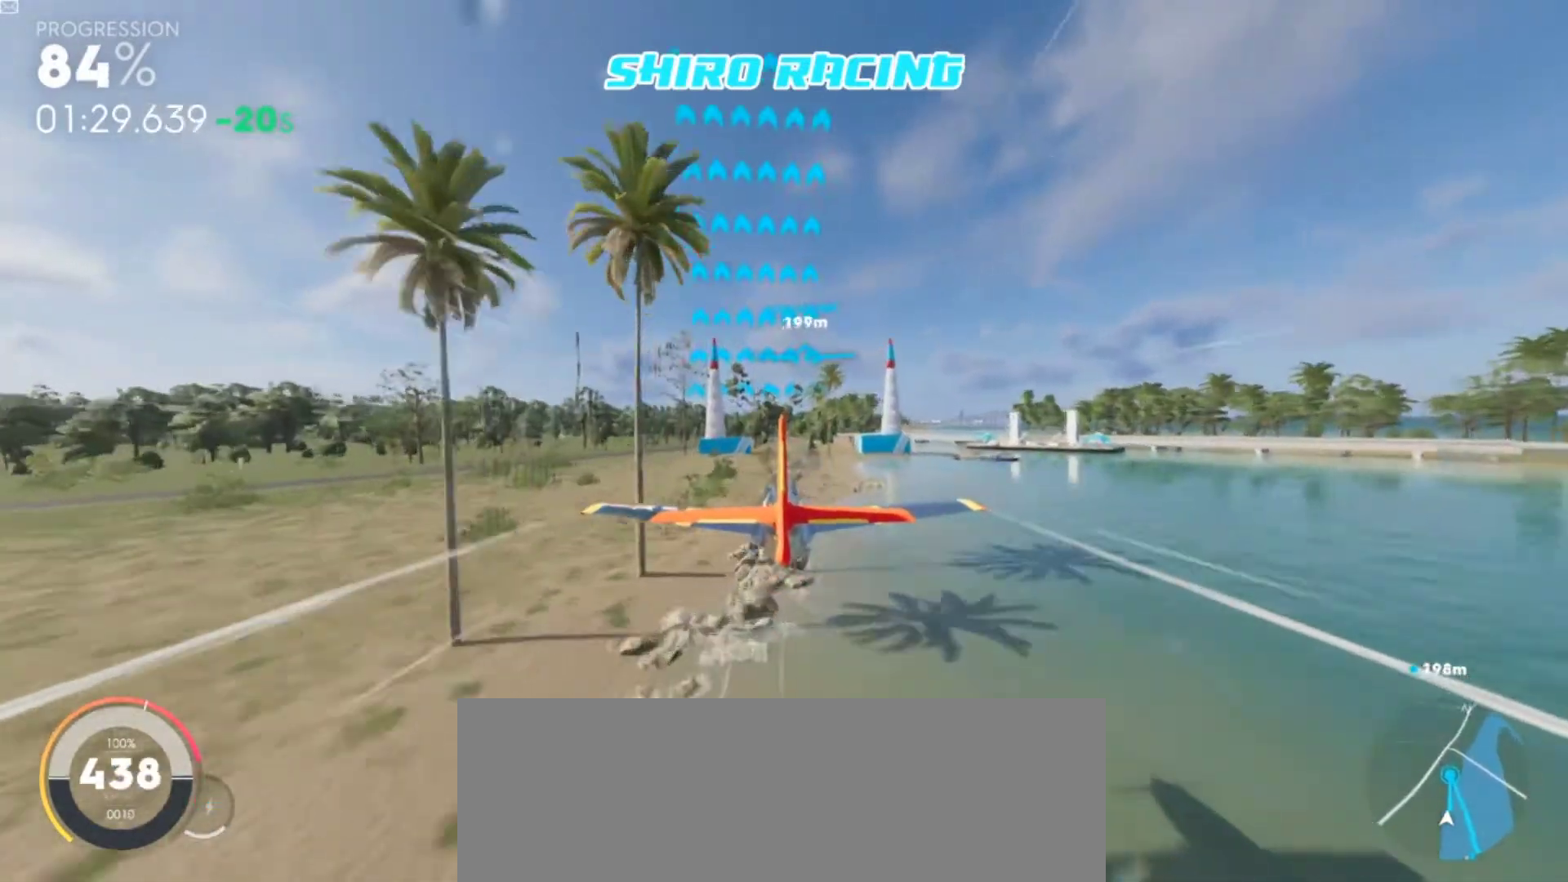
{"keys": ["clutch", "down", "w"], "events": [[67, "left", "up"], [167, "down", "down"], [300, "down", "up"], [500, "down", "down"]]}
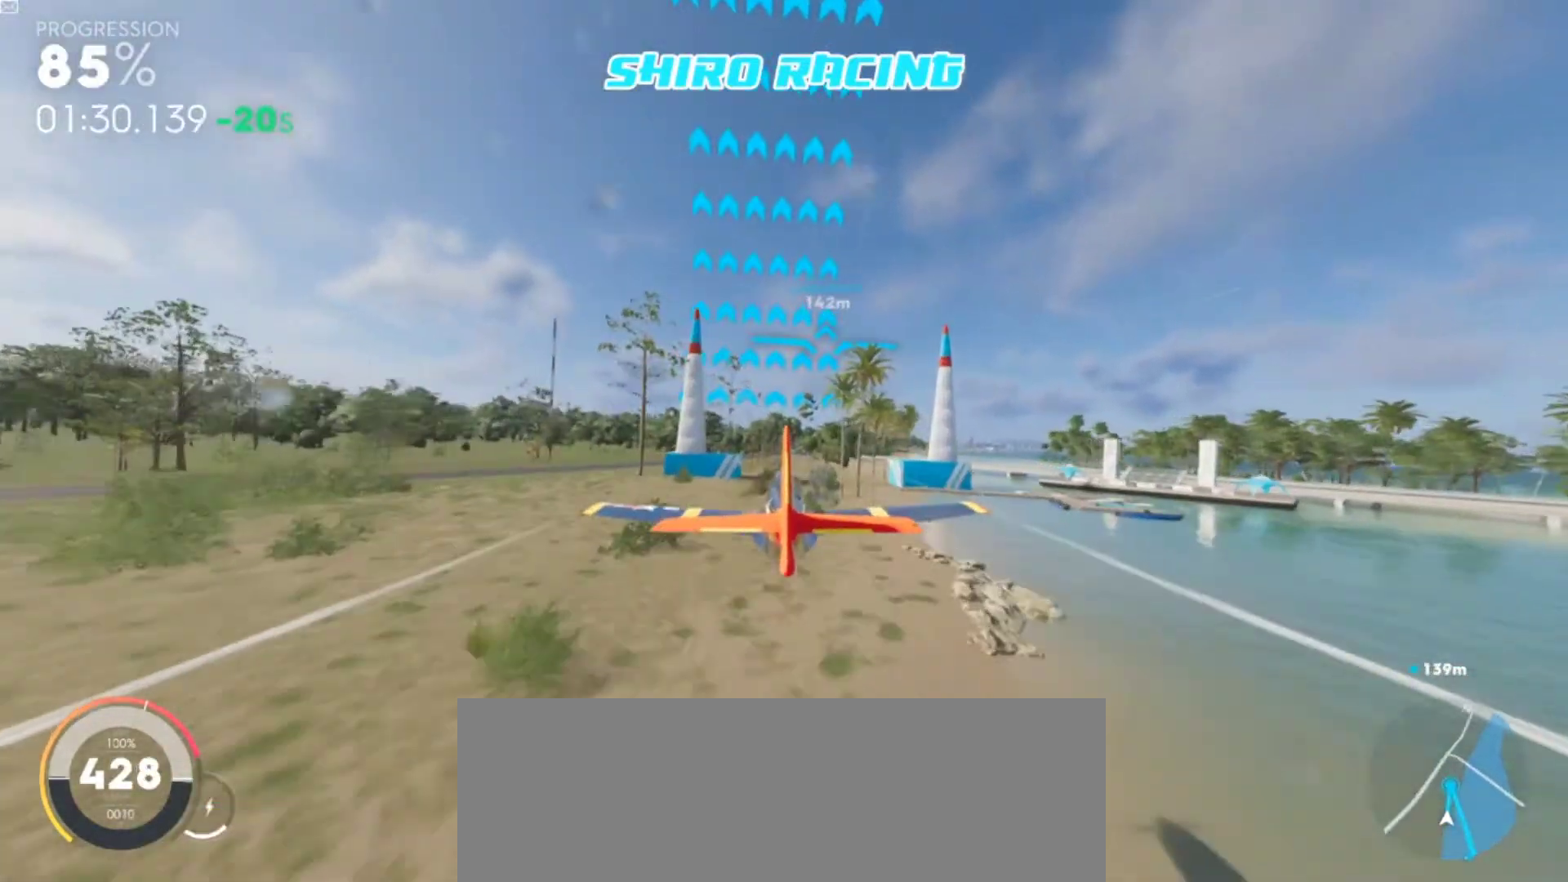
{"keys": ["clutch", "down", "w"], "events": [[133, "down", "up"], [333, "down", "down"]]}
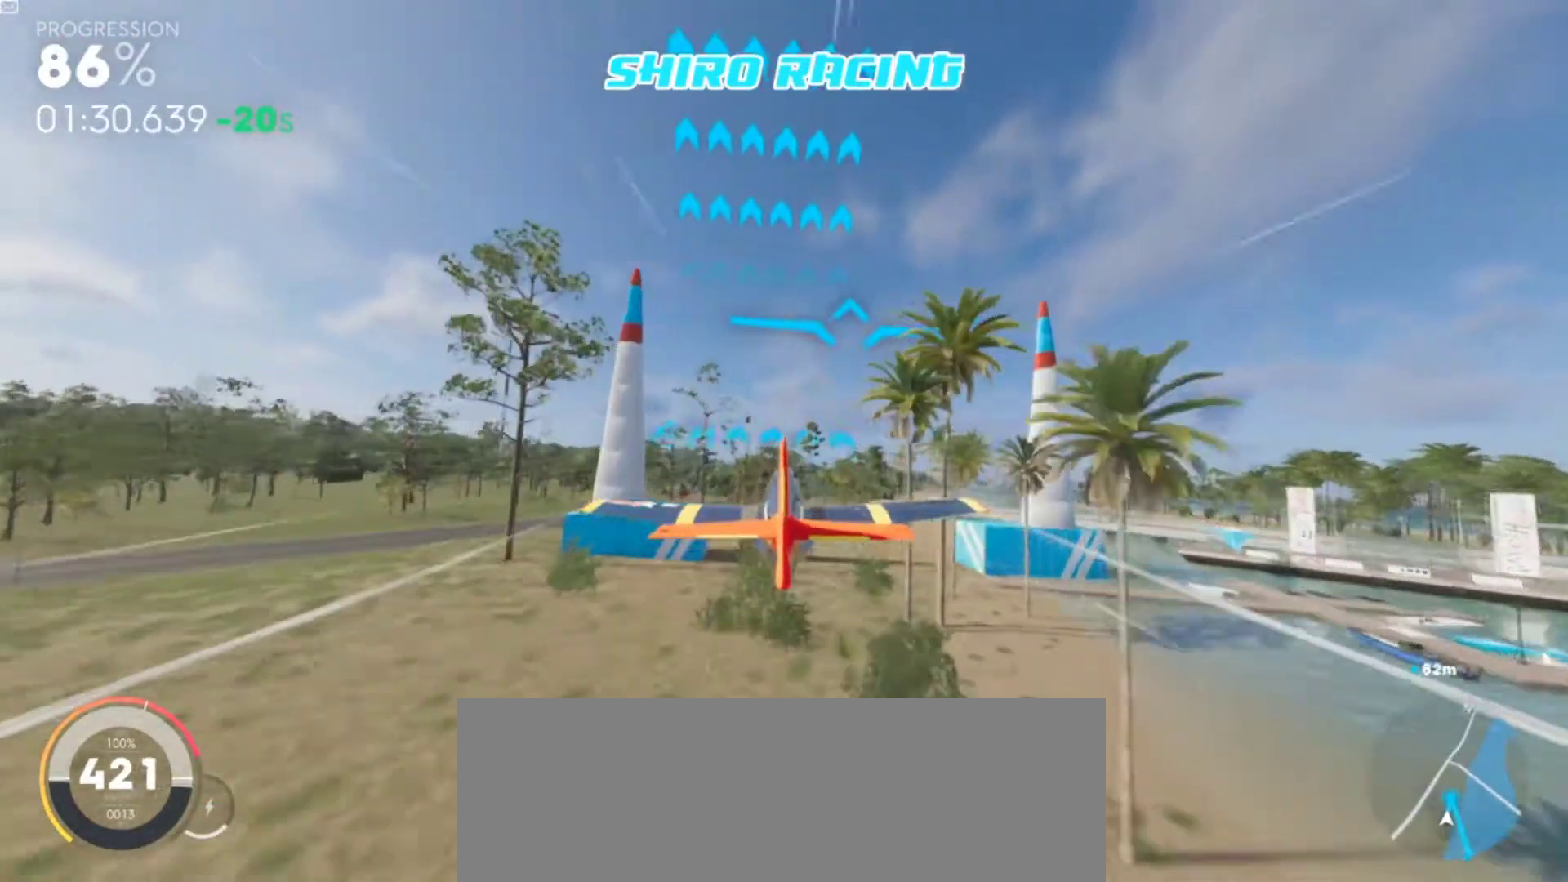
{"keys": ["clutch", "down", "w"], "events": [[67, "down", "up"], [100, "down", "down"]]}
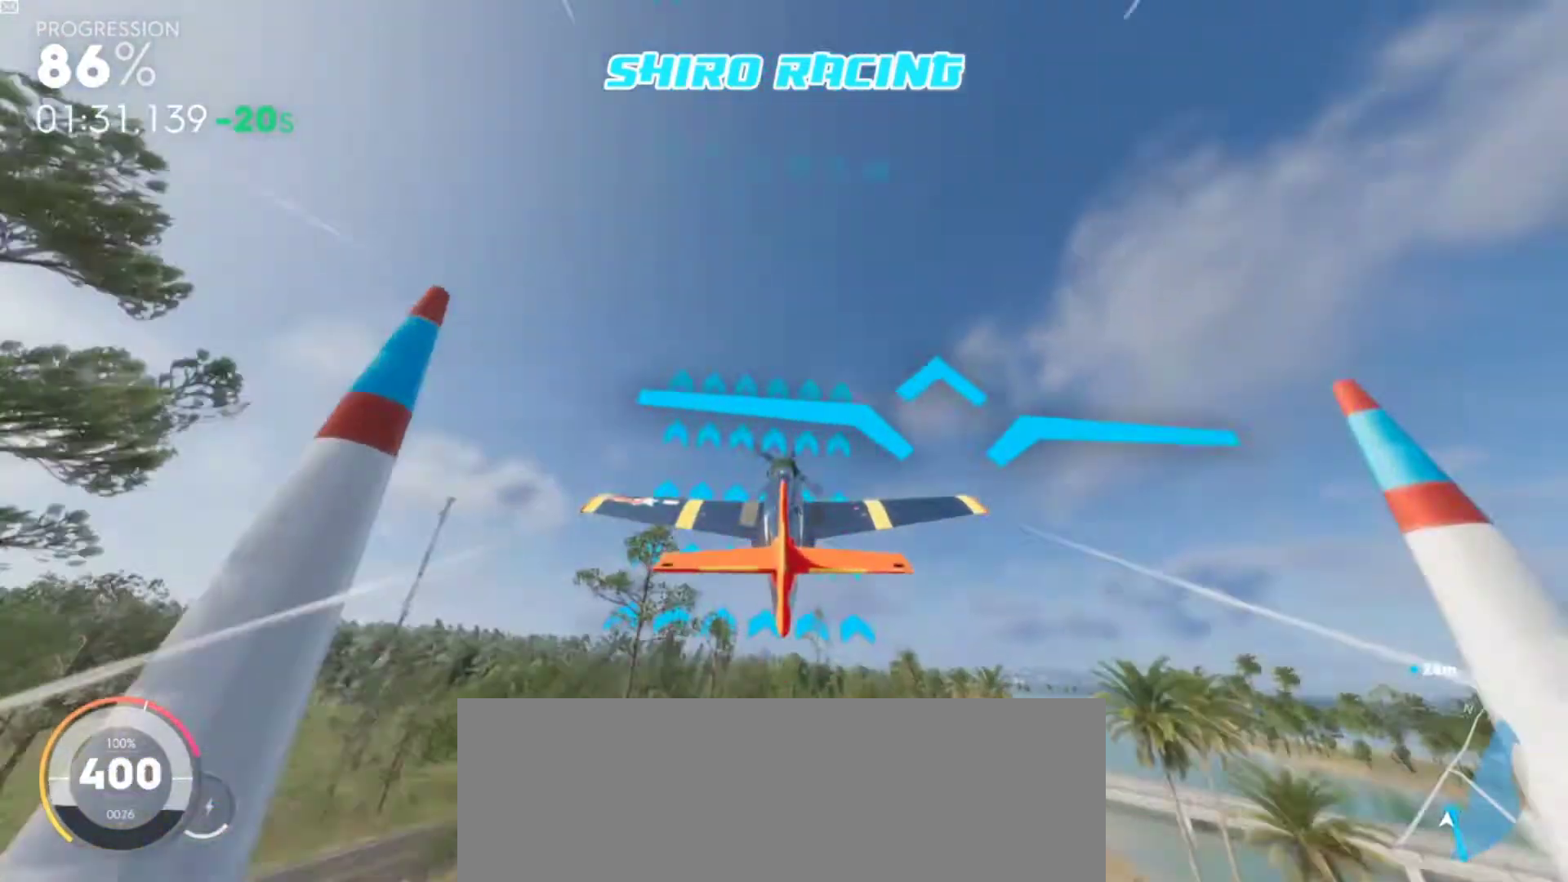
{"keys": ["clutch", "down", "w"], "events": []}
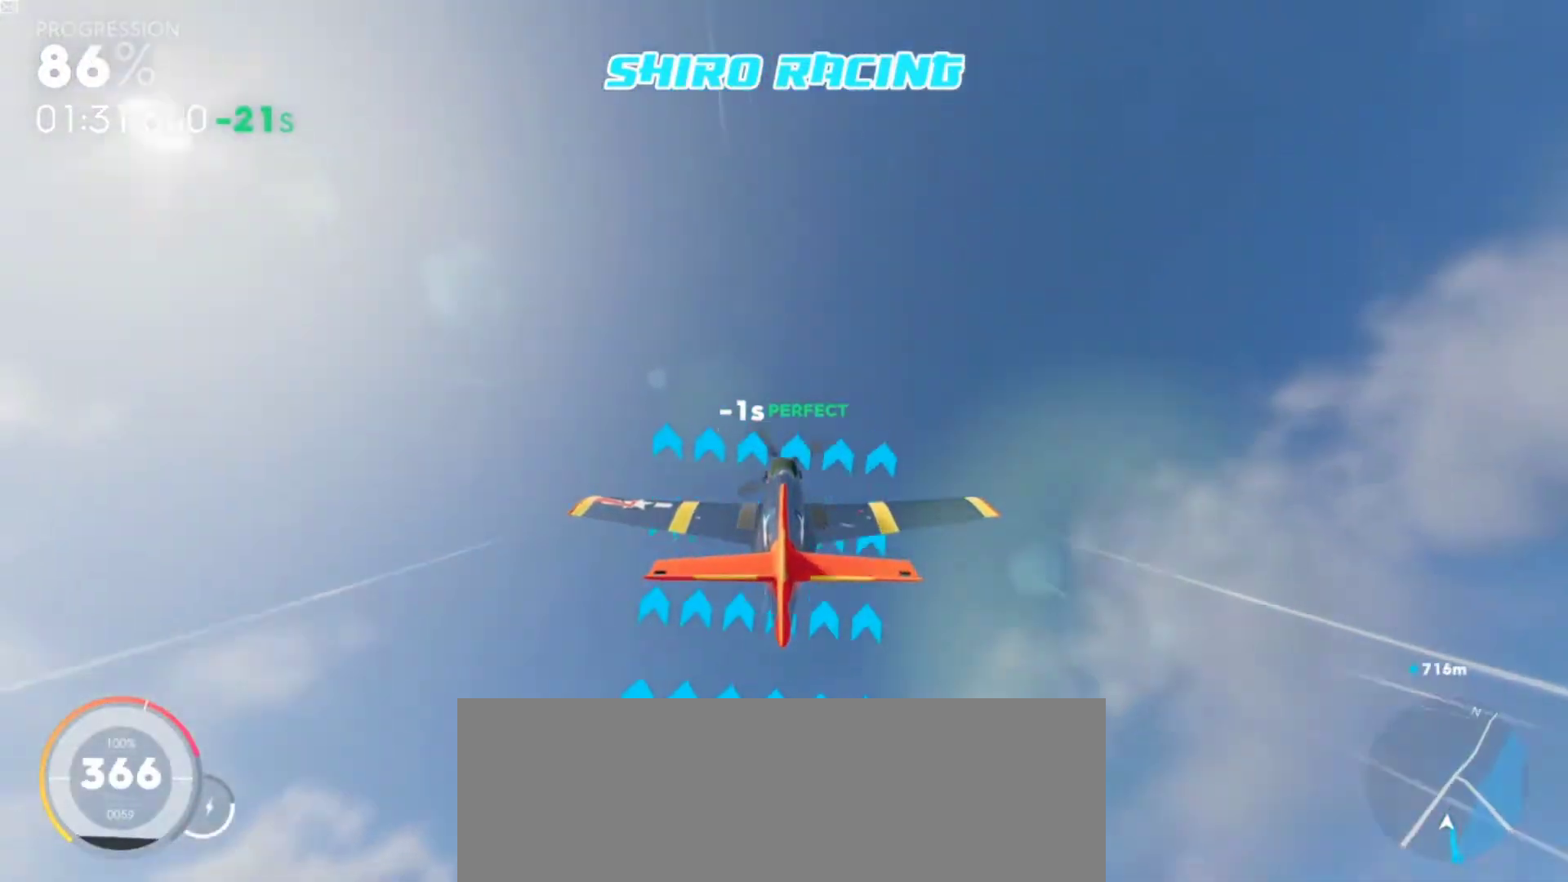
{"keys": ["clutch", "down", "w"], "events": []}
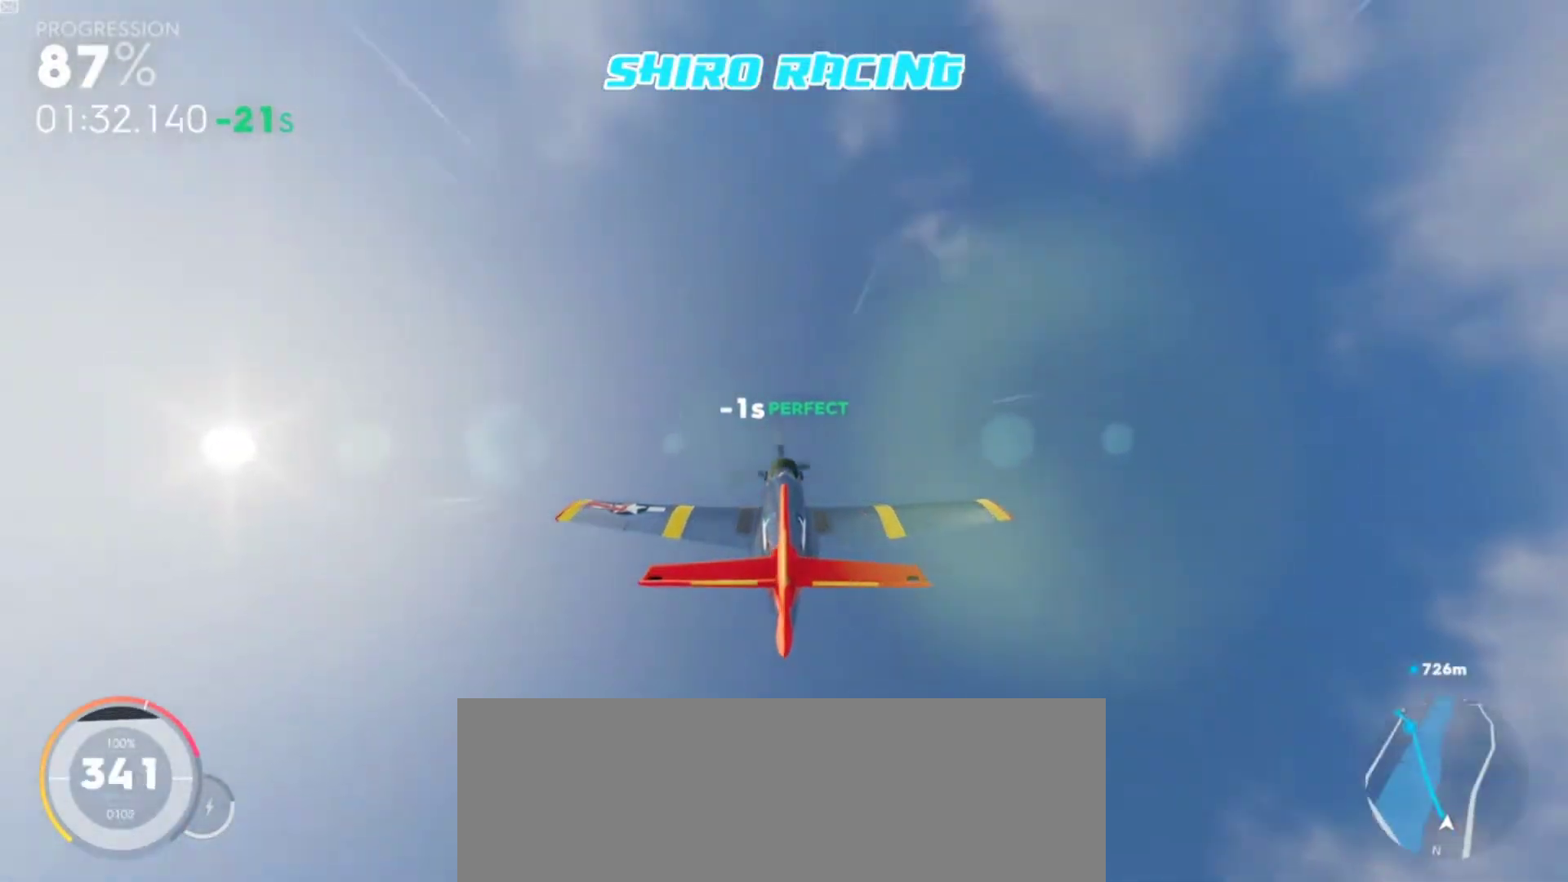
{"keys": ["clutch", "down", "w"], "events": []}
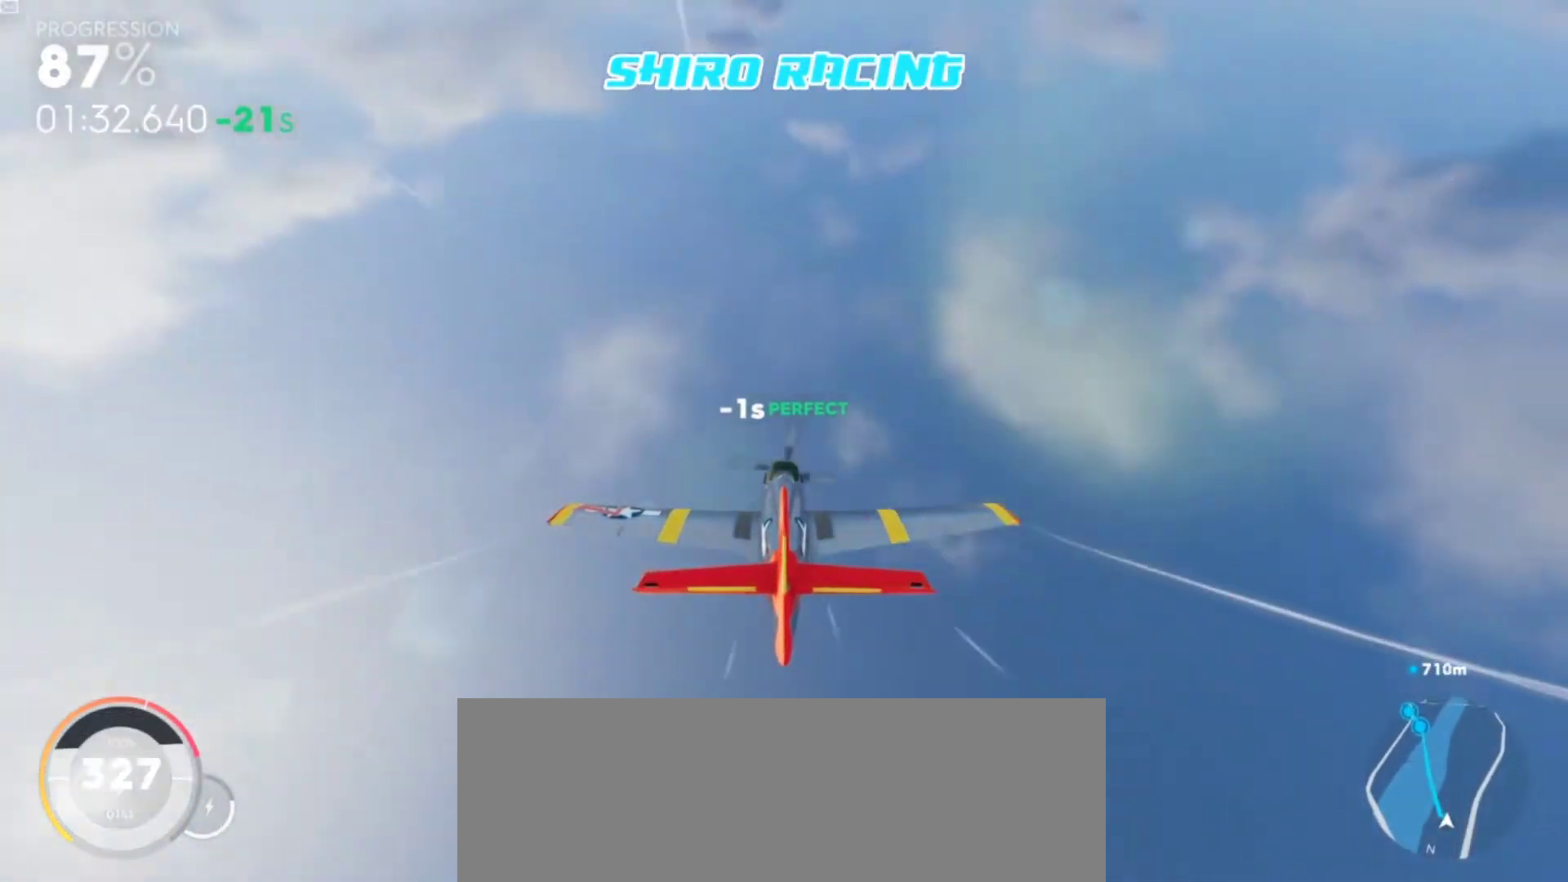
{"keys": ["clutch", "shift", "w"], "events": [[200, "shift", "down"], [367, "down", "up"]]}
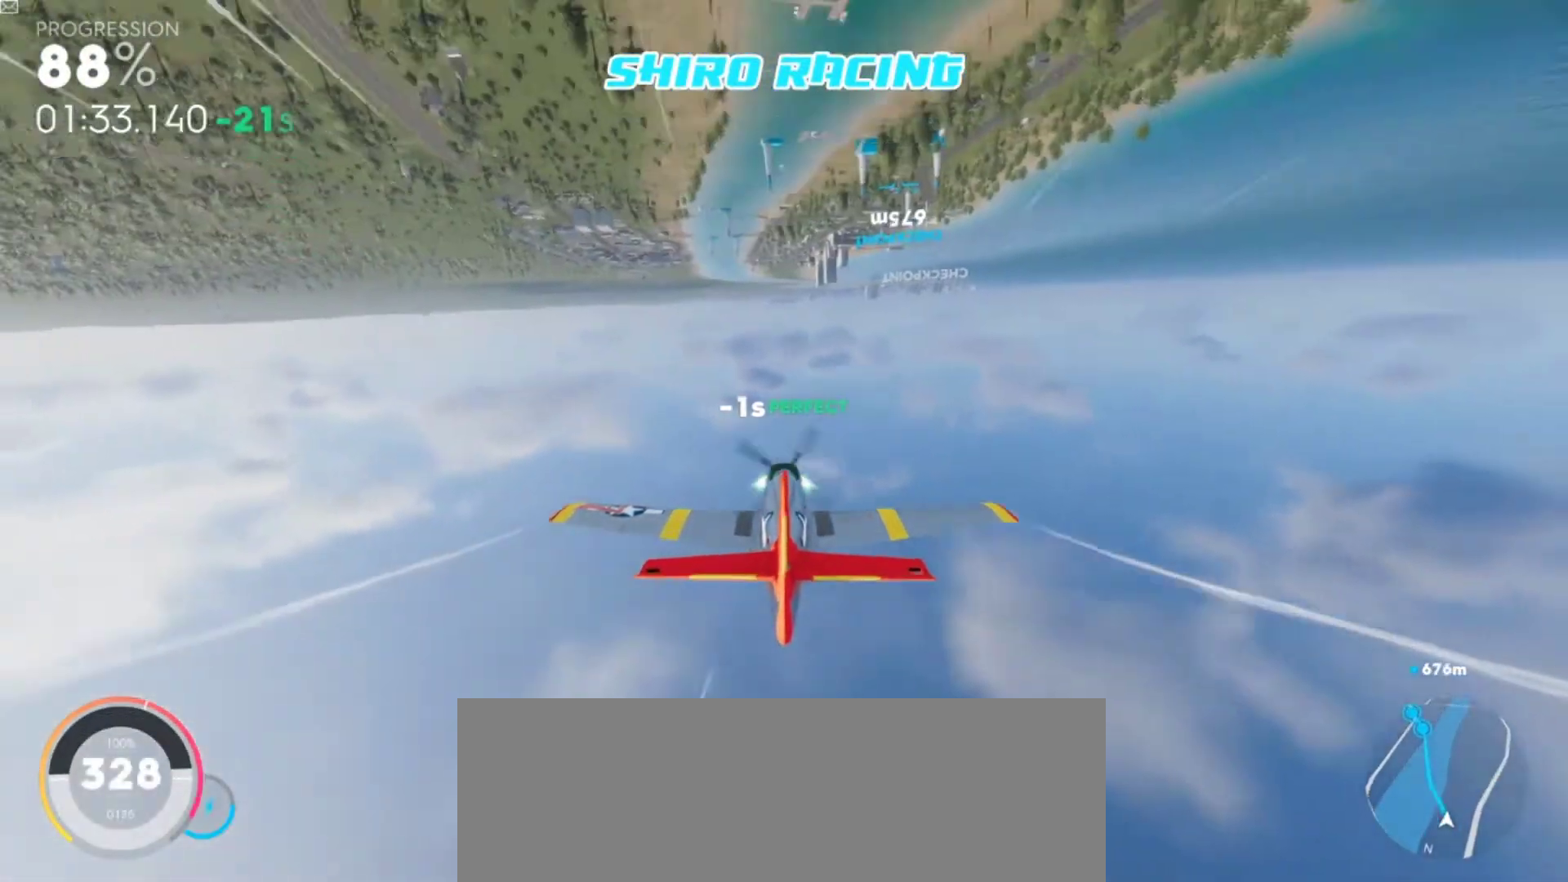
{"keys": ["clutch", "d", "down", "shift", "w"], "events": [[200, "d", "down"], [367, "down", "down"], [433, "d", "up"], [500, "d", "down"]]}
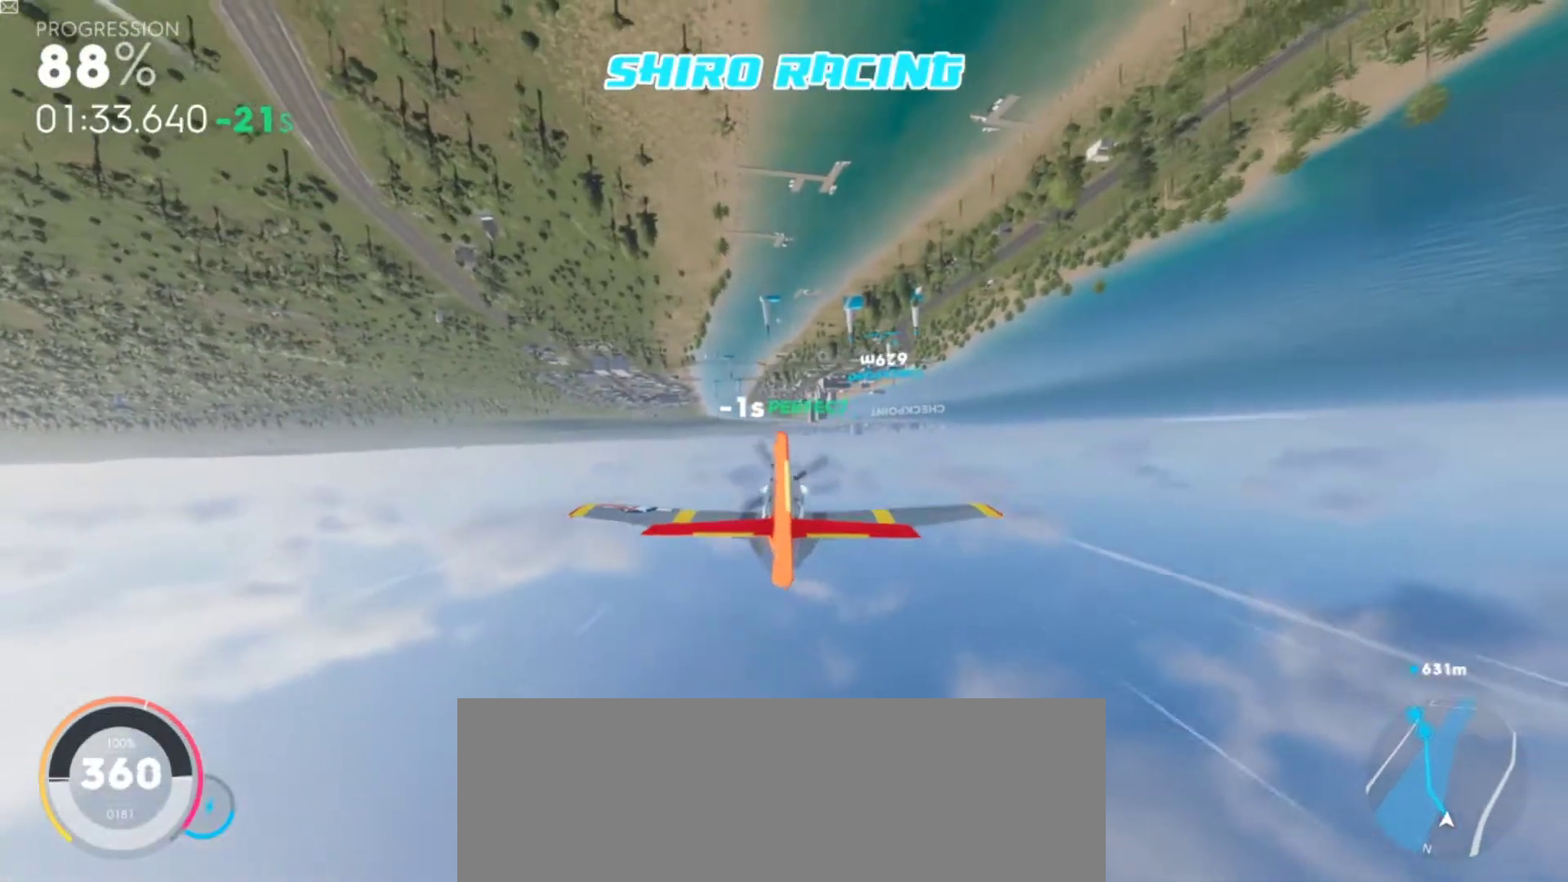
{"keys": ["clutch", "shift", "w"], "events": [[67, "down", "up"], [200, "d", "up"], [300, "d", "down"], [300, "down", "down"], [400, "down", "up"], [433, "d", "up"]]}
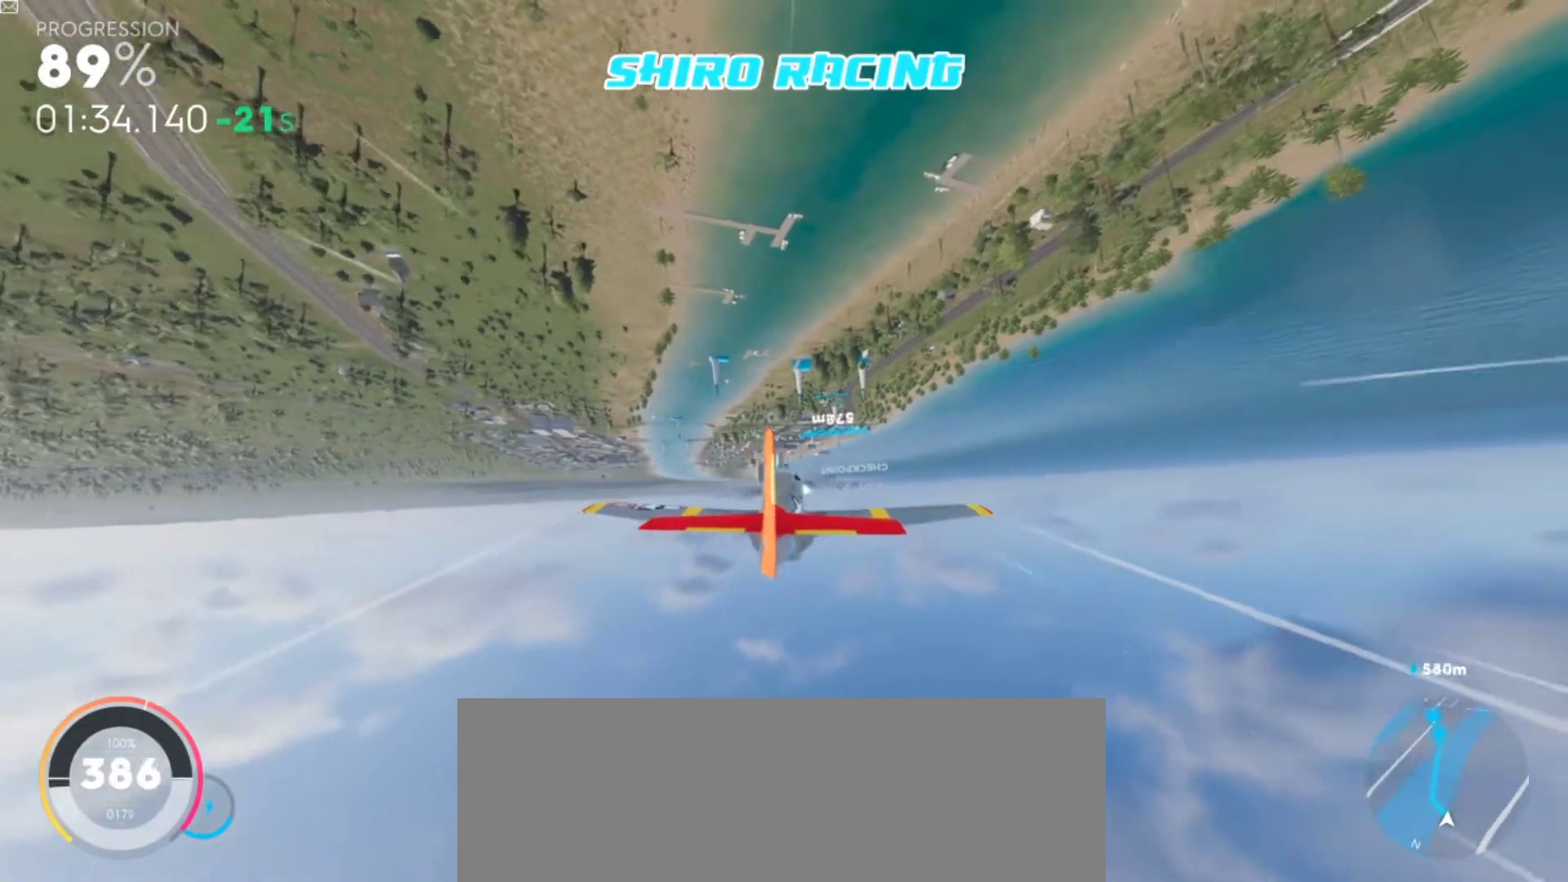
{"keys": ["clutch", "right", "shift", "w"], "events": [[33, "right", "down"], [133, "right", "up"], [200, "down", "down"], [367, "down", "up"], [433, "right", "down"]]}
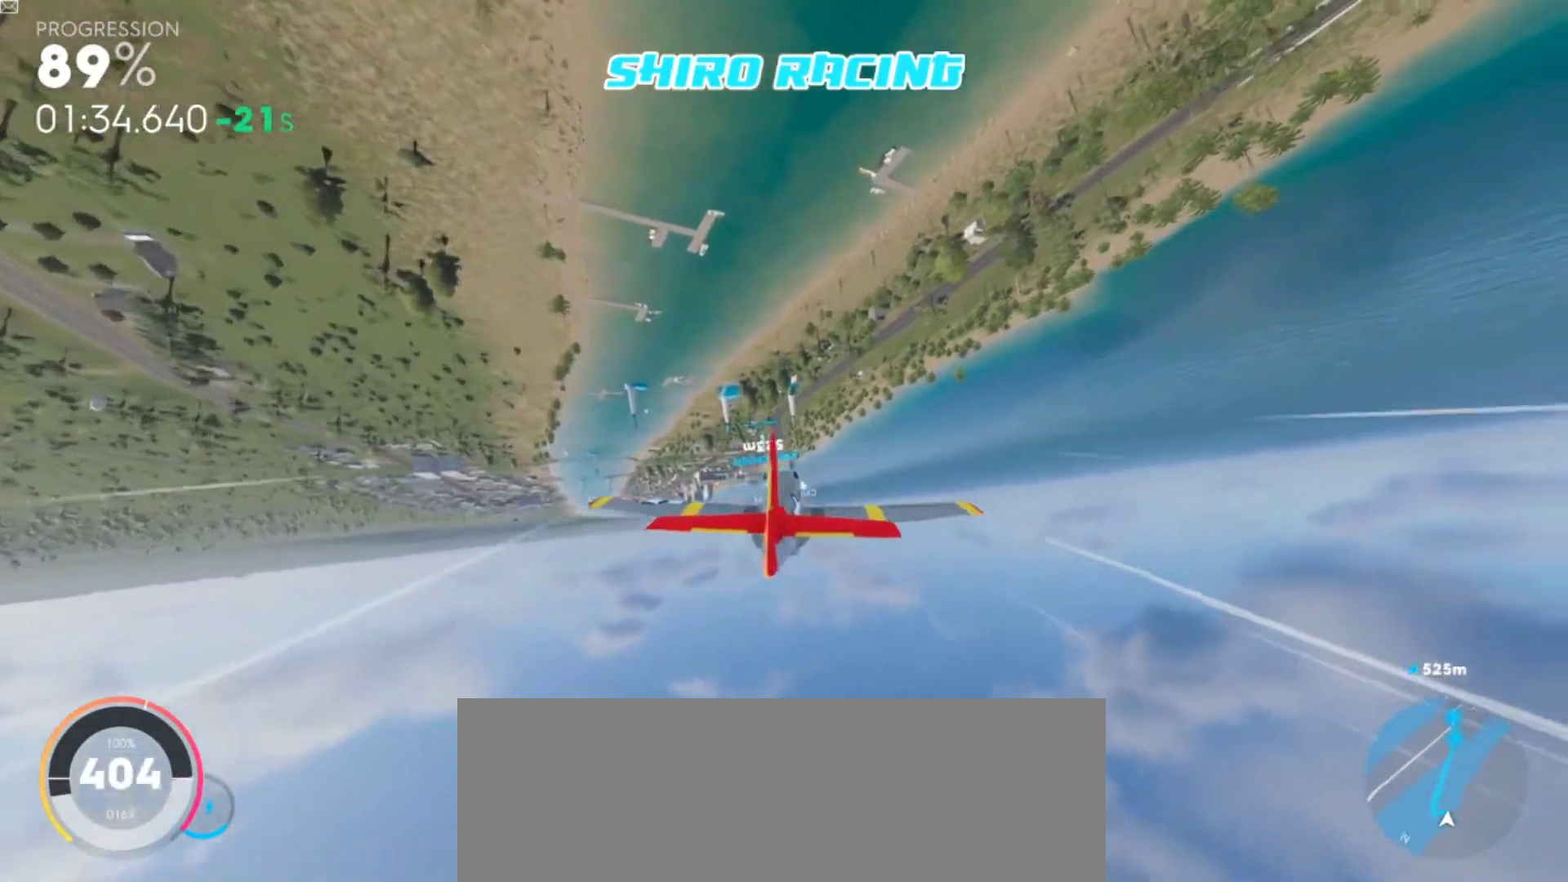
{"keys": ["clutch", "right", "shift", "w"], "events": [[33, "a", "down"], [100, "a", "up"]]}
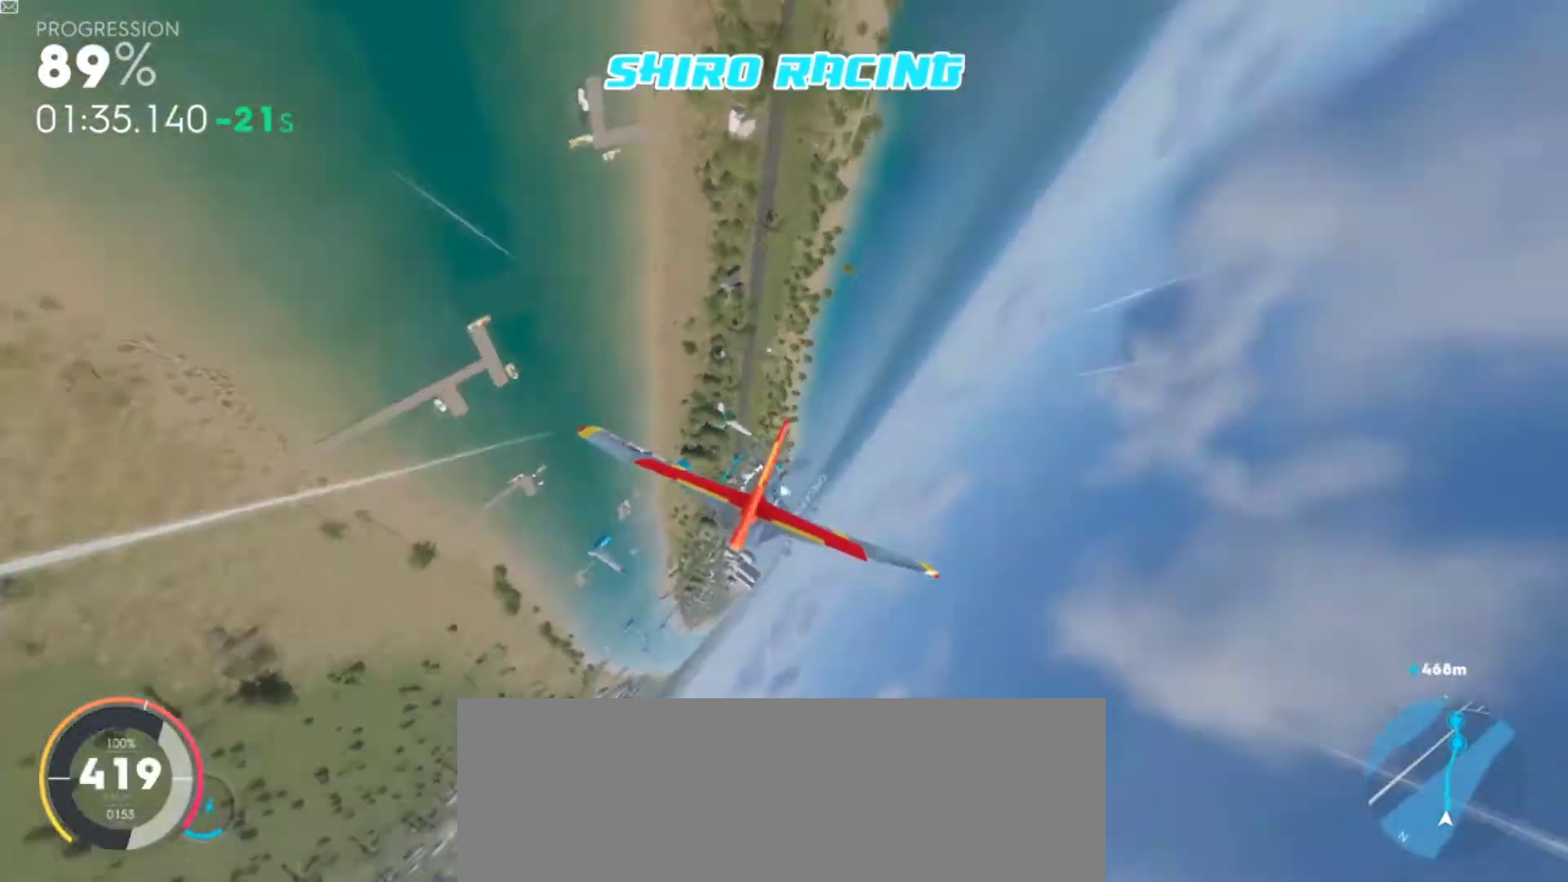
{"keys": ["clutch", "d", "right", "w"], "events": [[200, "right", "up"], [233, "shift", "up"], [233, "up", "down"], [300, "up", "up"], [433, "d", "down"], [433, "right", "down"]]}
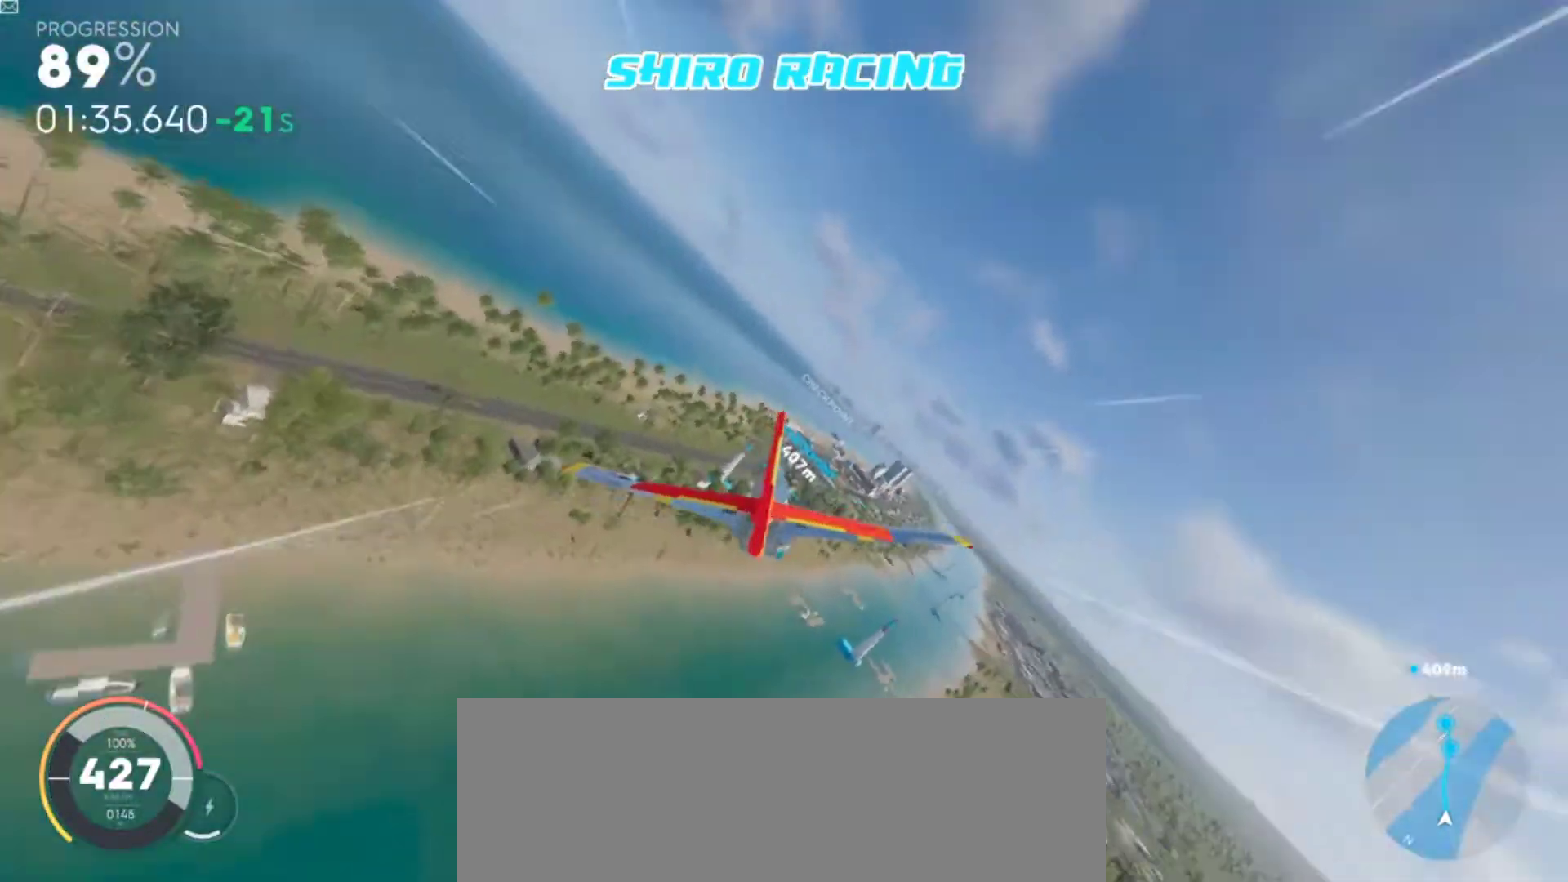
{"keys": ["clutch", "w"], "events": [[33, "d", "up"], [200, "right", "up"]]}
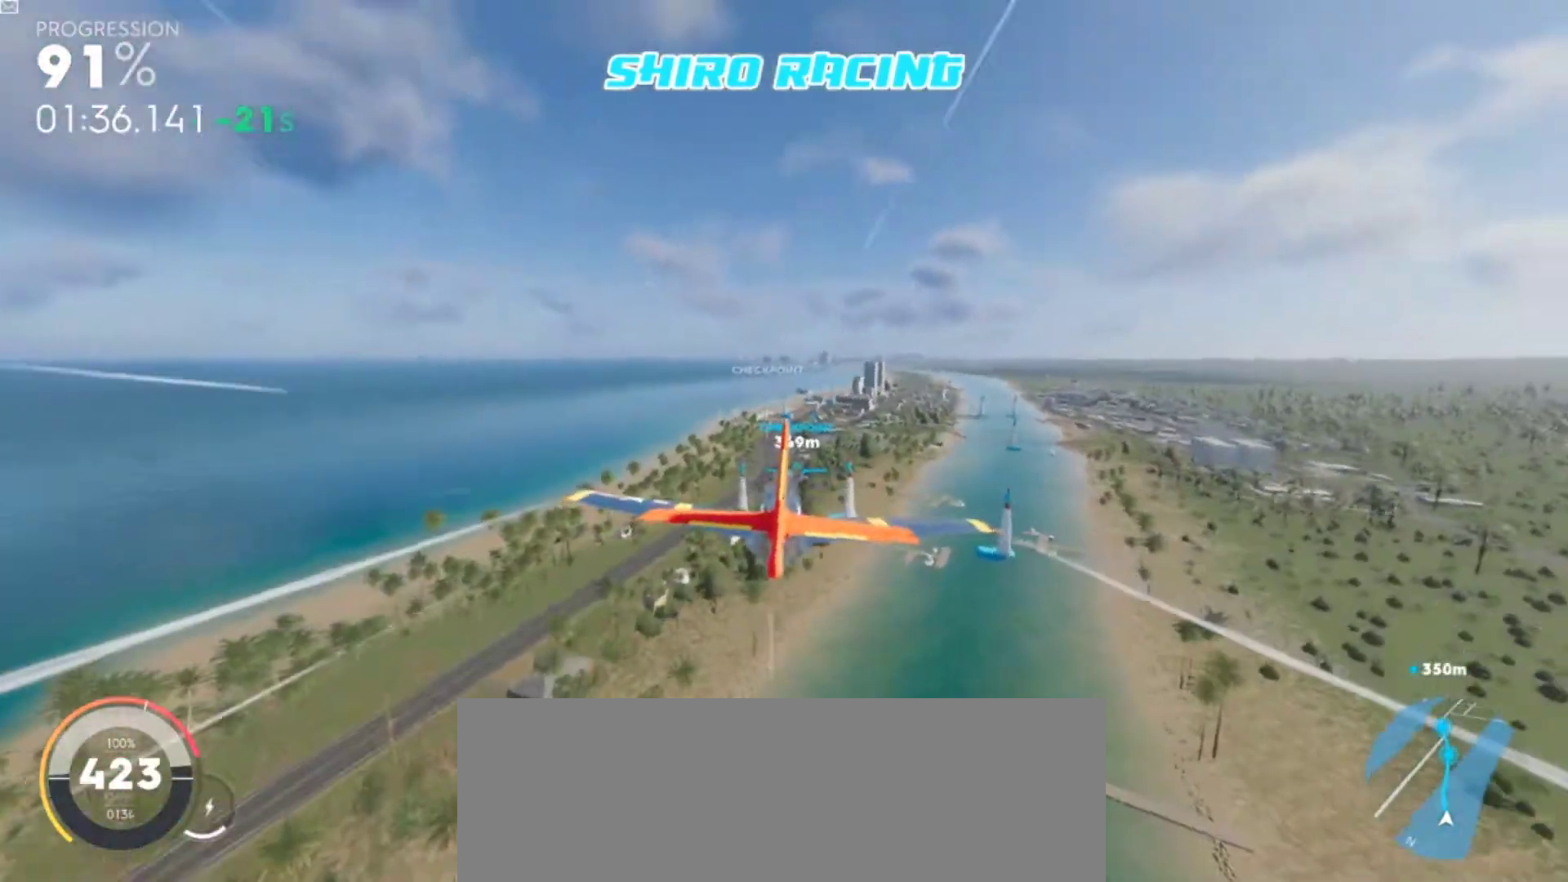
{"keys": ["clutch", "w"], "events": [[33, "up", "down"], [200, "up", "up"], [267, "left", "down"], [367, "left", "up"]]}
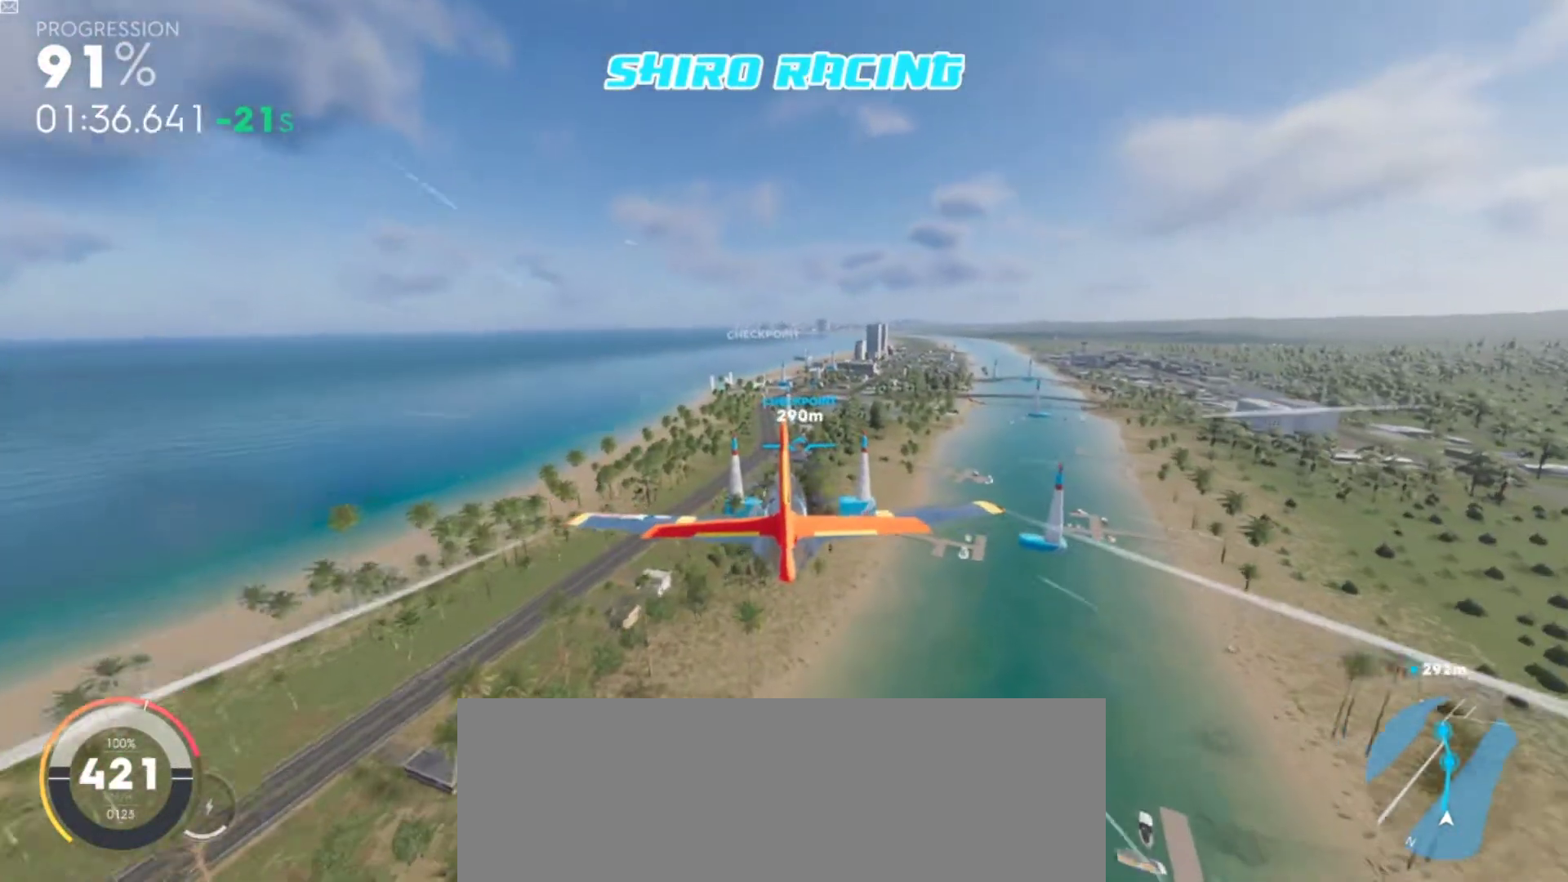
{"keys": ["clutch", "w"], "events": [[200, "a", "down"], [233, "up", "down"], [300, "a", "up"], [300, "up", "up"]]}
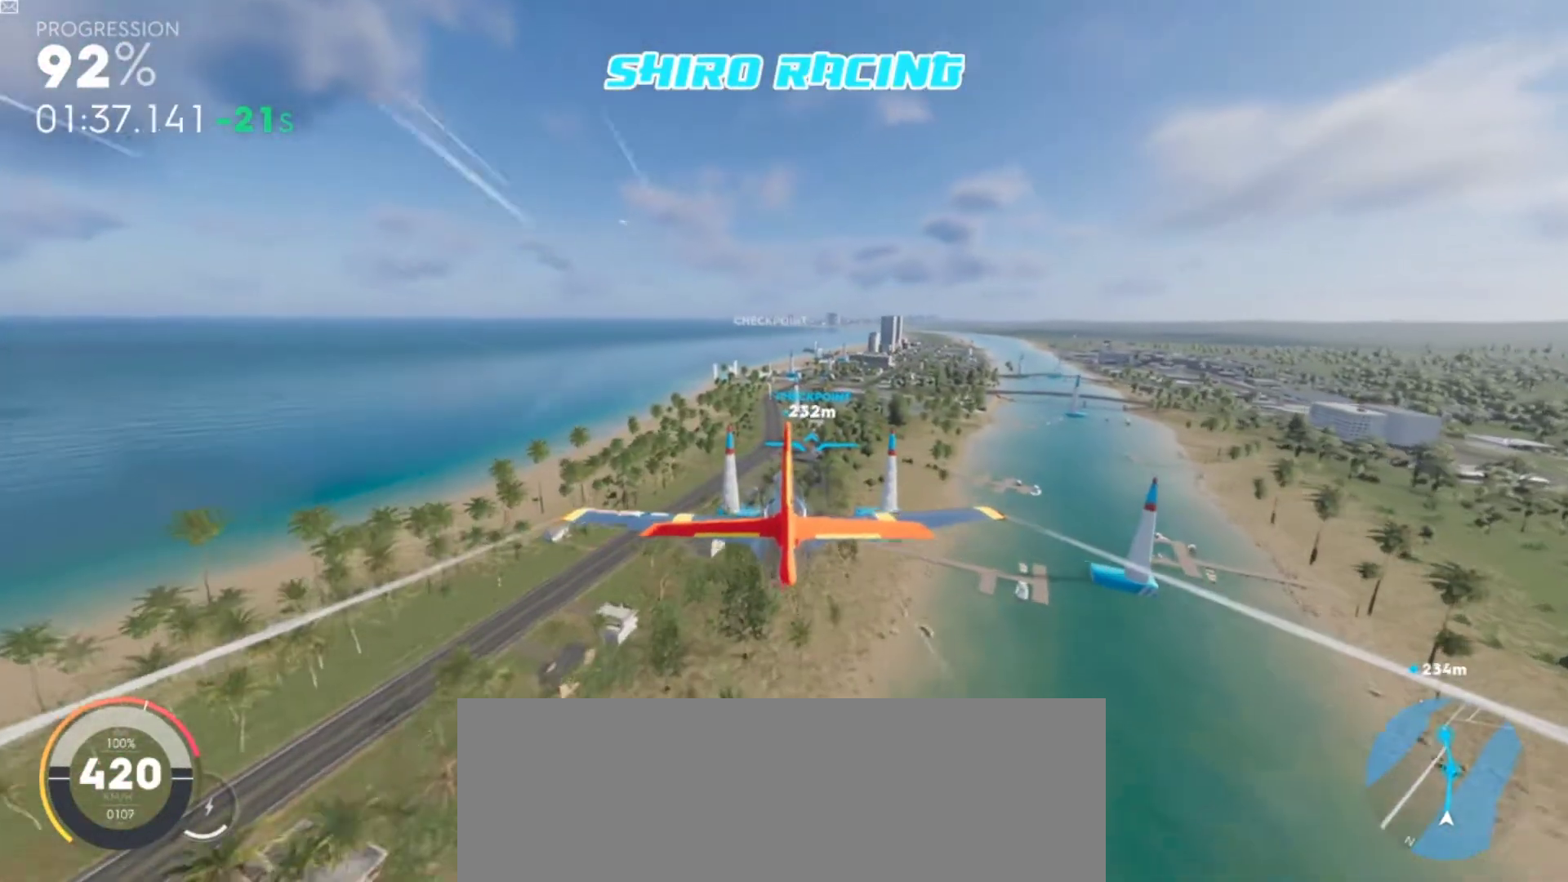
{"keys": ["clutch", "w"], "events": [[267, "up", "down"], [300, "a", "down"], [367, "up", "up"], [400, "a", "up"]]}
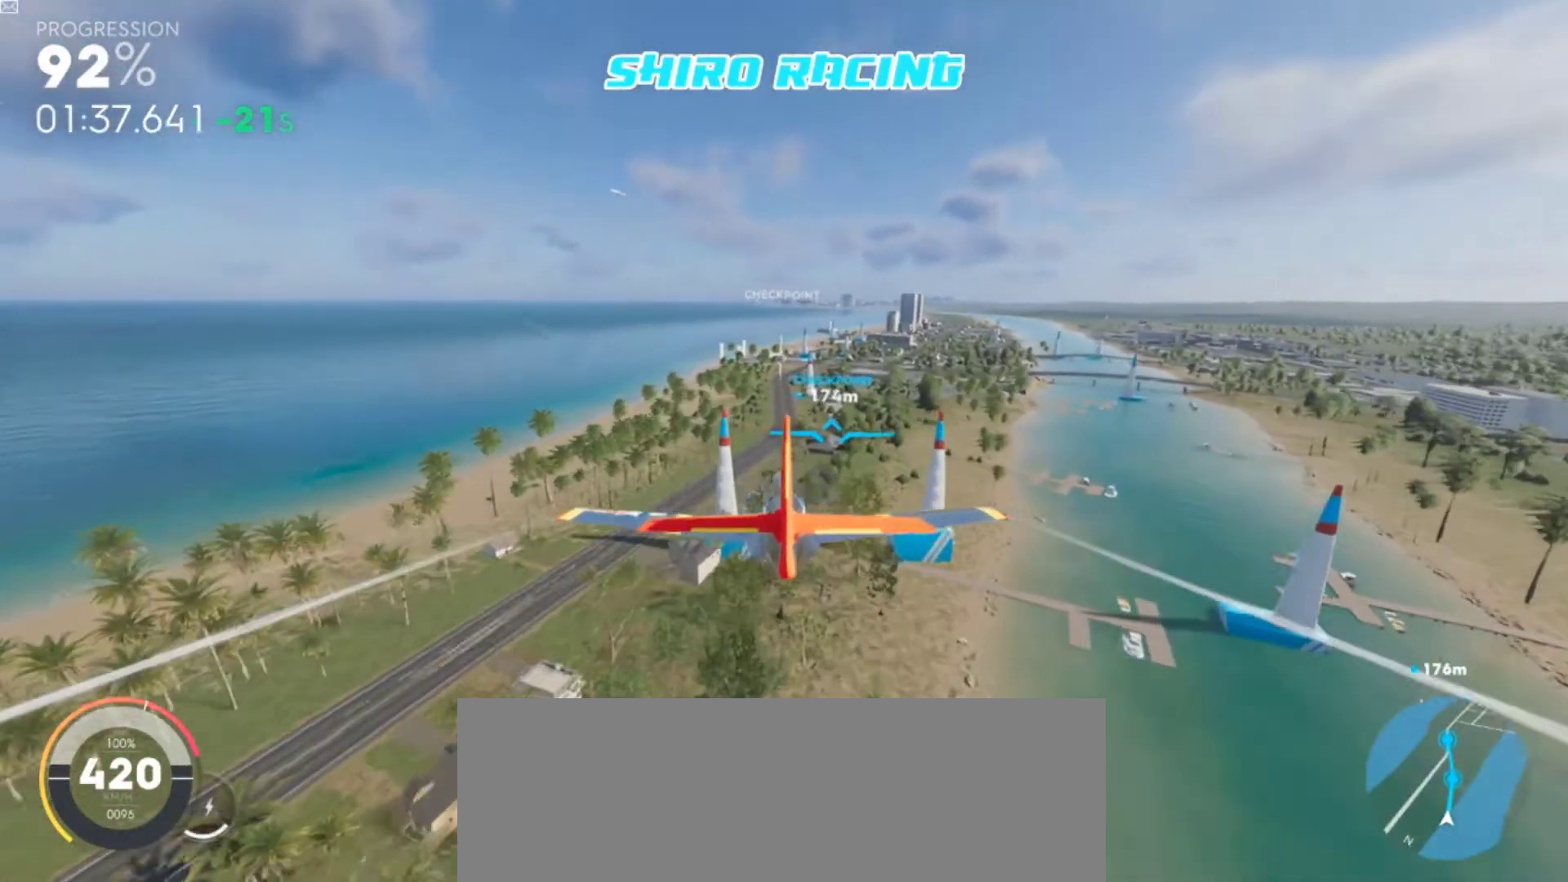
{"keys": ["clutch", "w"], "events": [[267, "down", "down"], [367, "down", "up"]]}
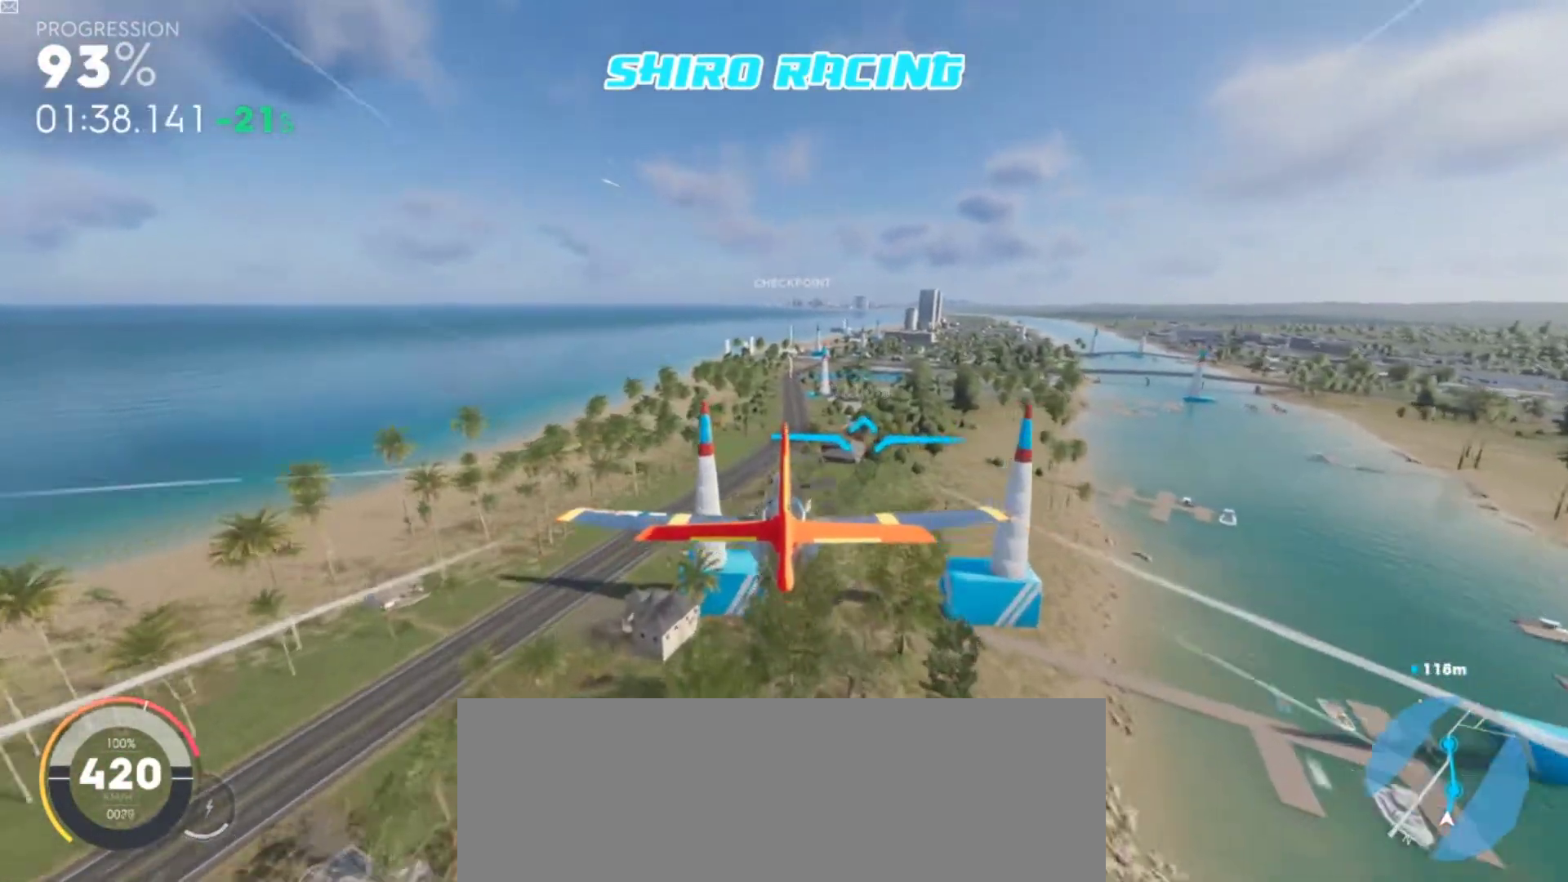
{"keys": ["clutch", "w"], "events": [[67, "down", "down"], [167, "down", "up"], [333, "down", "down"], [433, "down", "up"]]}
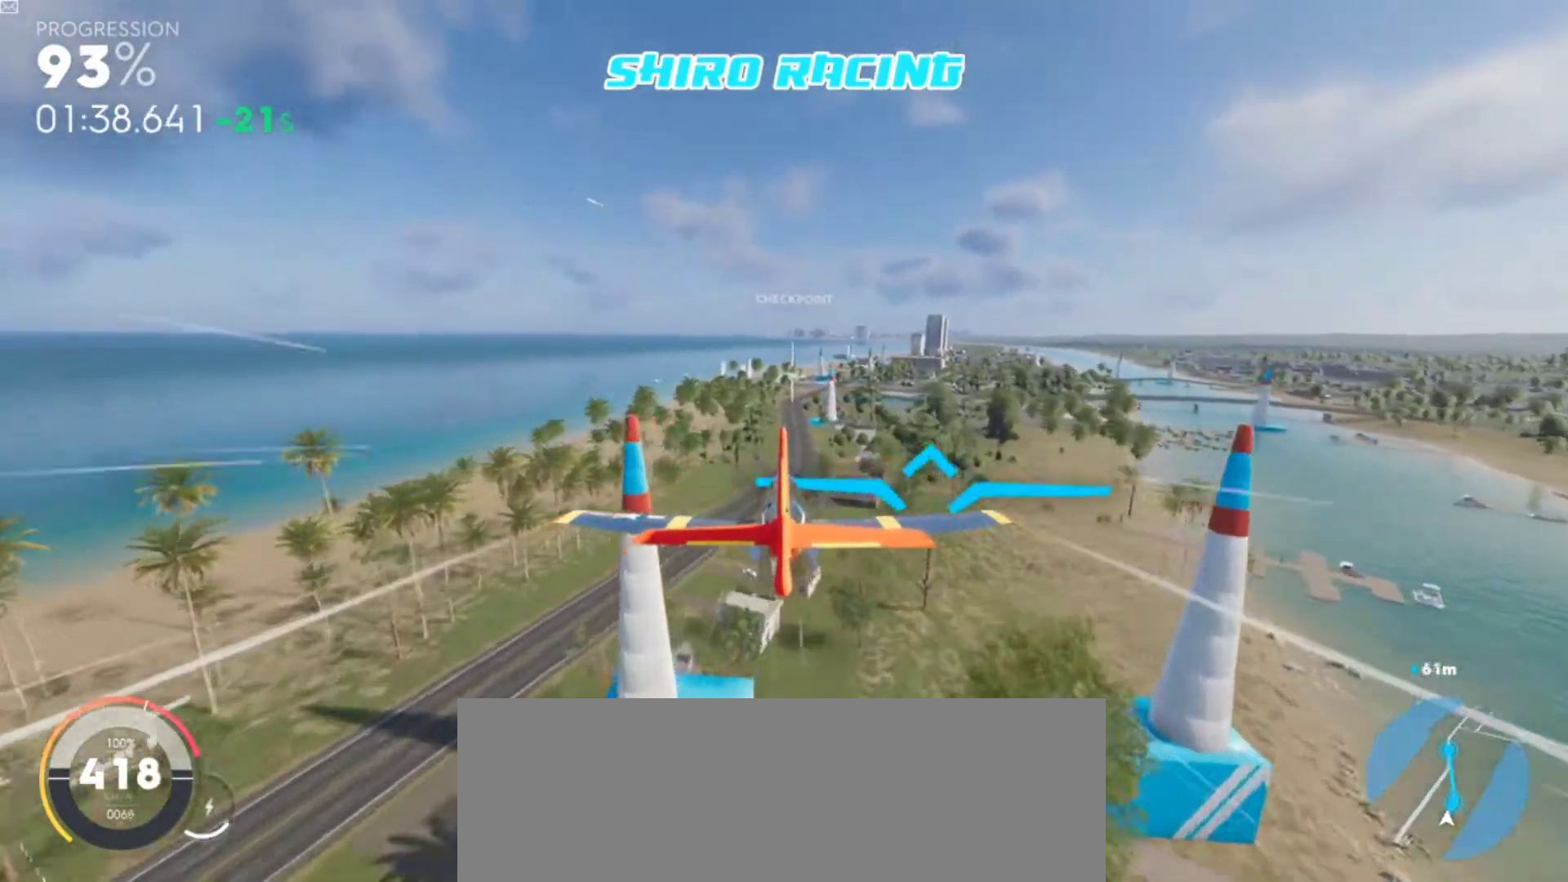
{"keys": ["clutch", "w"], "events": [[267, "down", "down"], [433, "down", "up"]]}
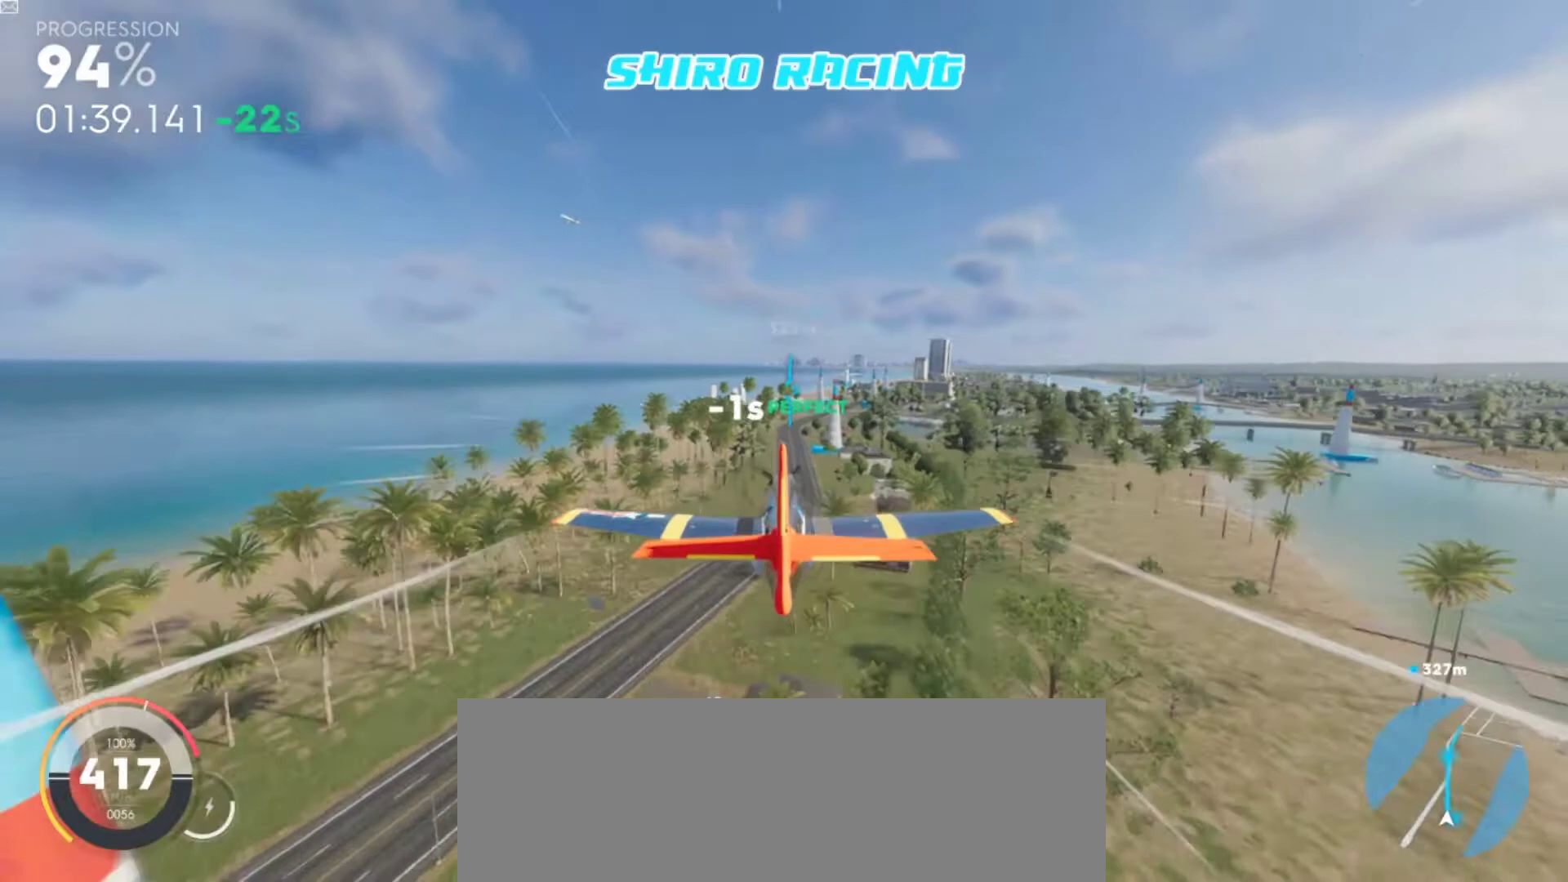
{"keys": ["clutch", "right", "shift", "w"], "events": [[133, "down", "down"], [267, "down", "up"], [367, "shift", "down"], [467, "right", "down"]]}
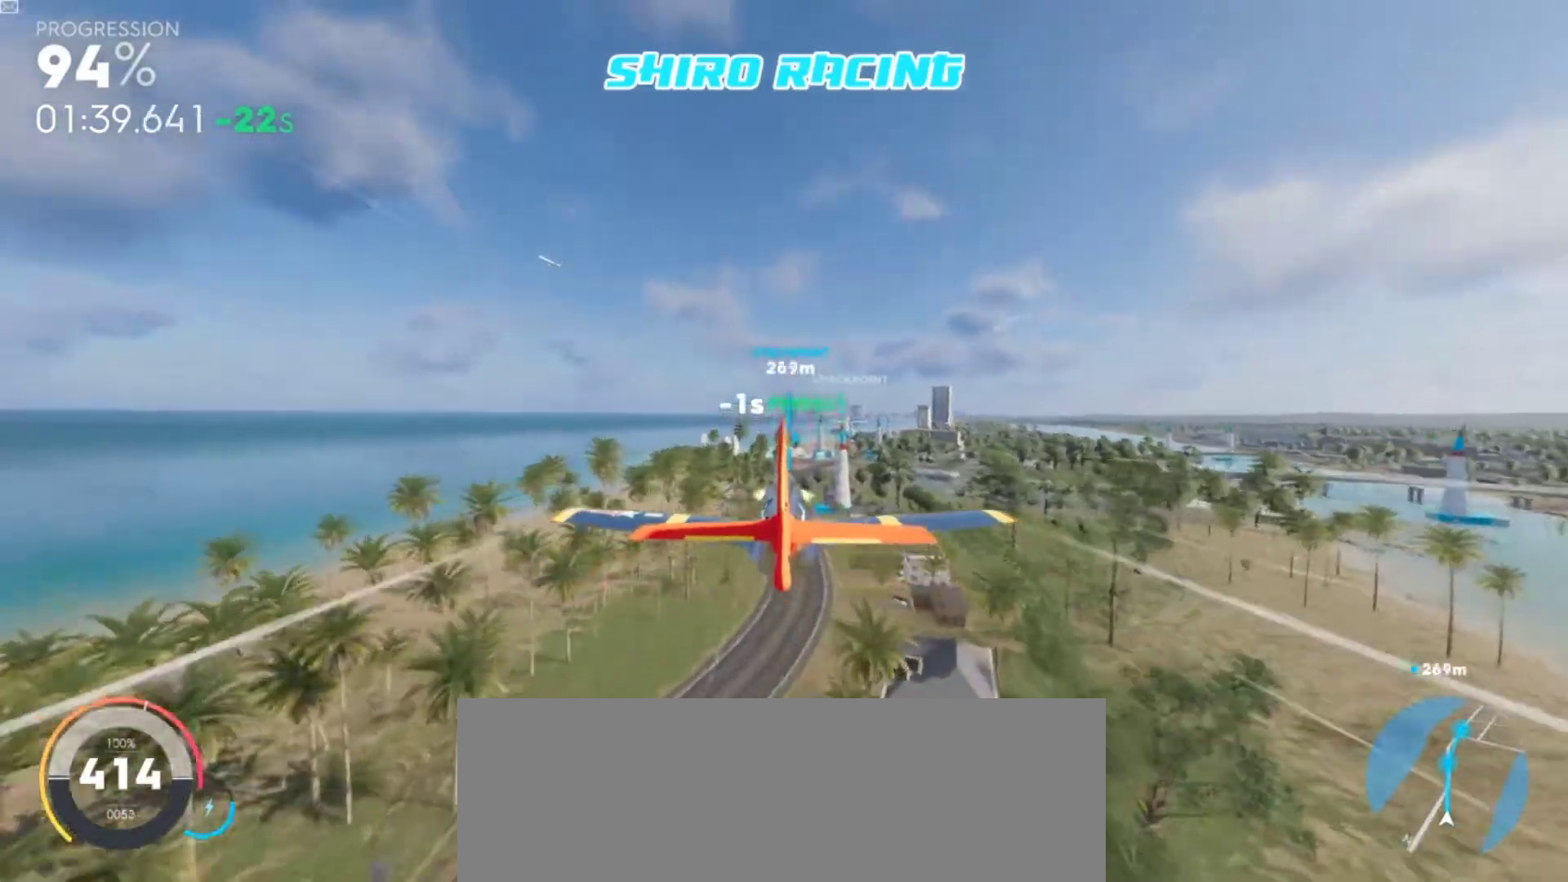
{"keys": ["clutch", "down", "shift", "w"], "events": [[300, "right", "up"], [433, "down", "down"]]}
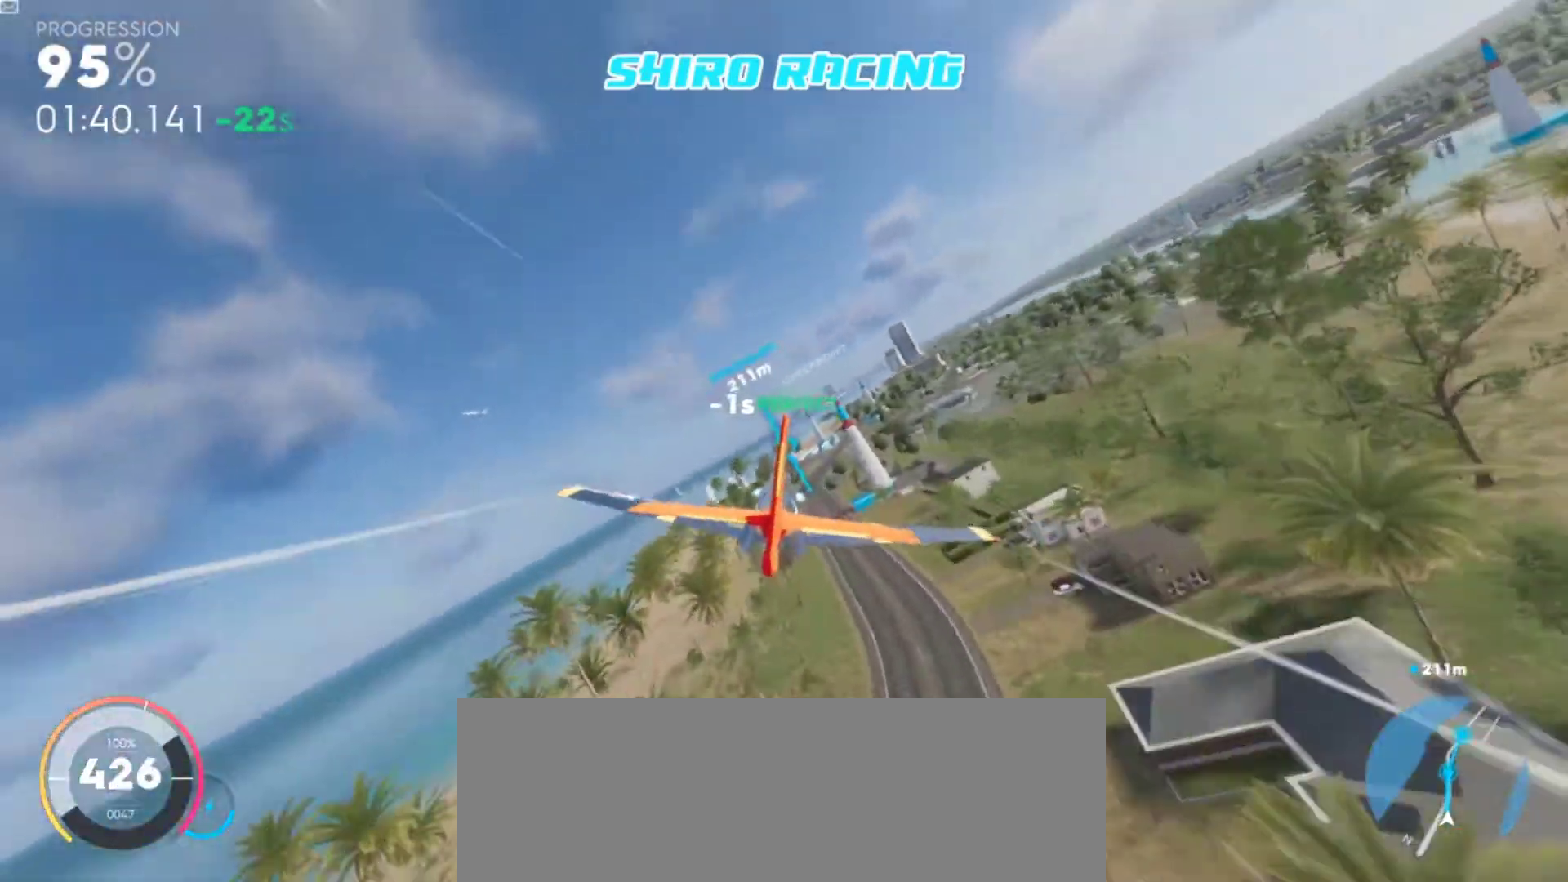
{"keys": ["clutch", "right", "shift", "w"], "events": [[67, "down", "up"], [167, "right", "down"]]}